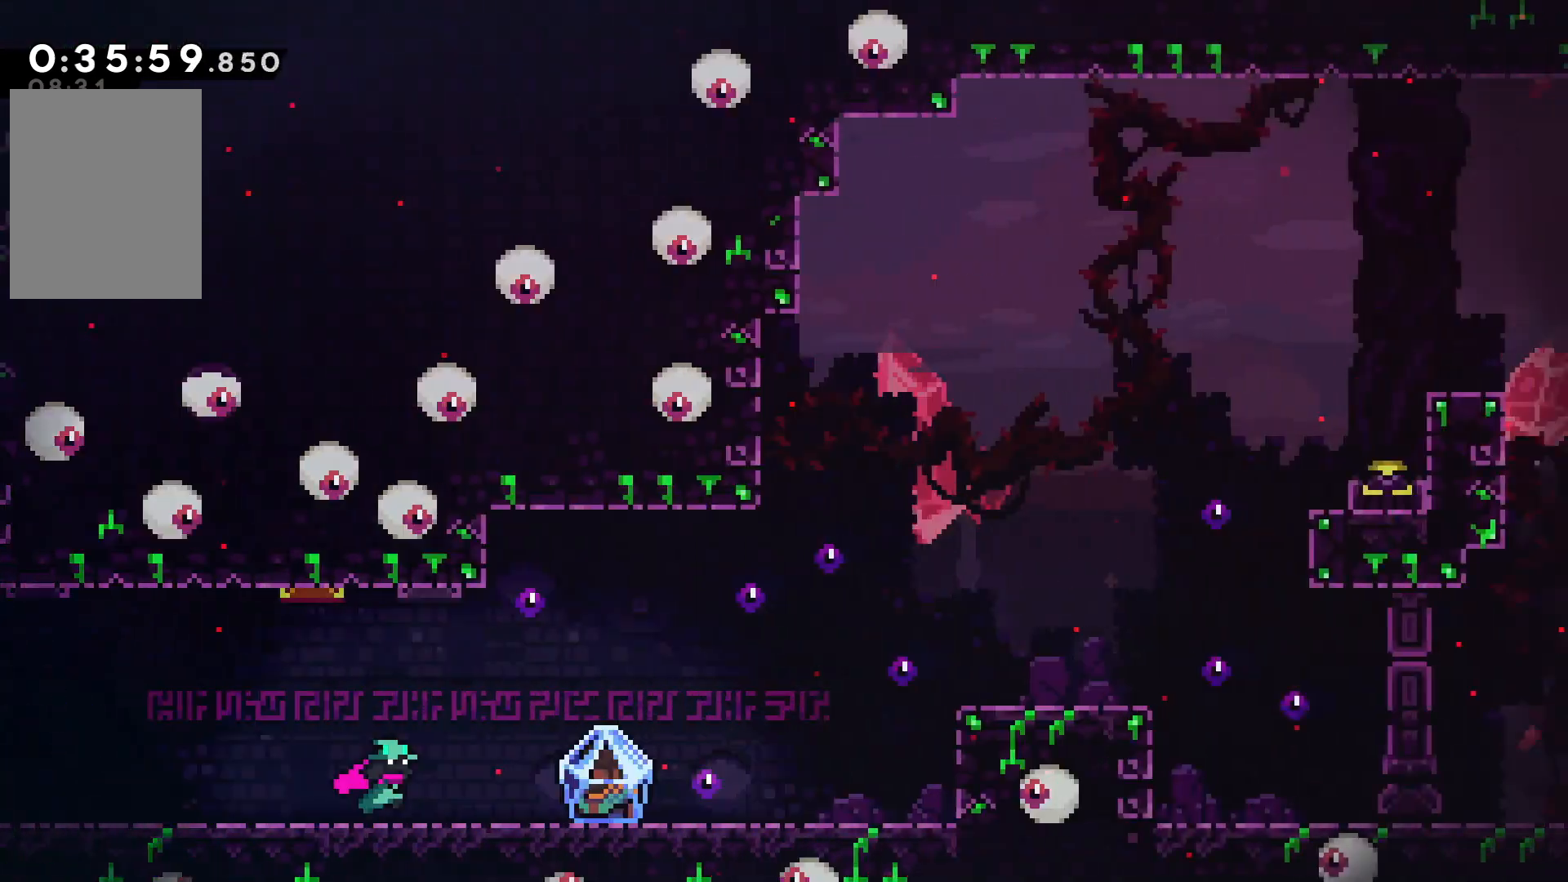
Gameplay with keyboard; each line is a JSON object with the keys held at the frame after it. "events" lists presses ("down") and releases ("up") of "cancel", "confirm", "dash", "demo", "down", "grab", "jump", "left", "pause", "right", "talk" and "up" between this image and that frame as [ms after this image, input, new state], when the widget could be followed in between. No other keys are recorded. Mouse input is not recorded. Key names are as the overlay labels them; some are game actions (e.g. jump) rather than physical keys.
{"keys": ["dash", "right"], "events": [[467, "dash", "down"]]}
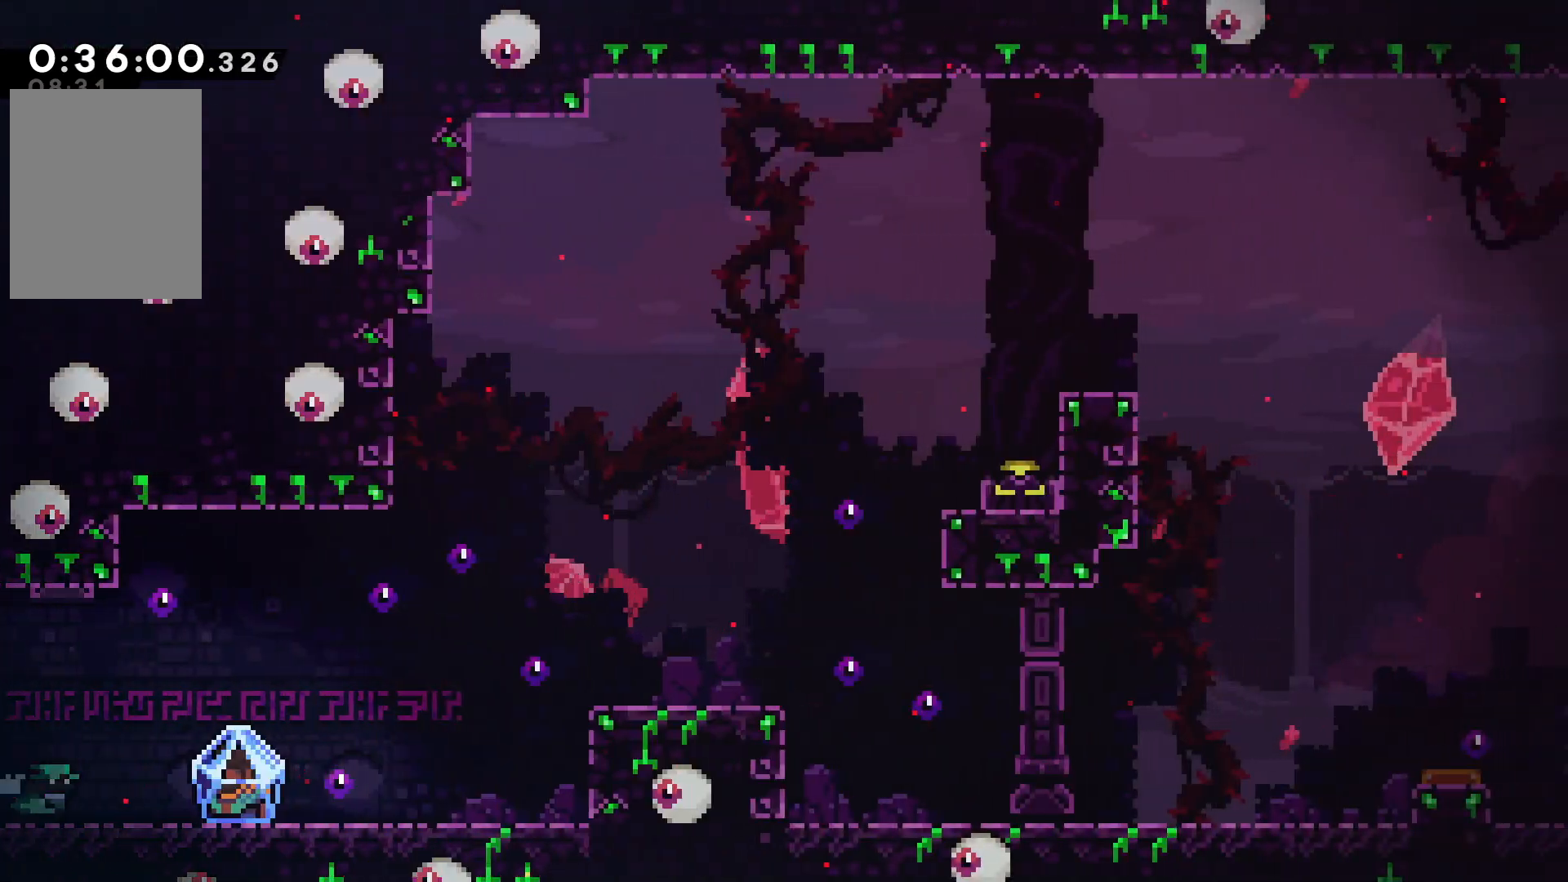
{"keys": ["confirm", "grab", "jump", "right"], "events": [[34, "dash", "up"], [117, "grab", "down"], [500, "confirm", "down"], [500, "jump", "down"]]}
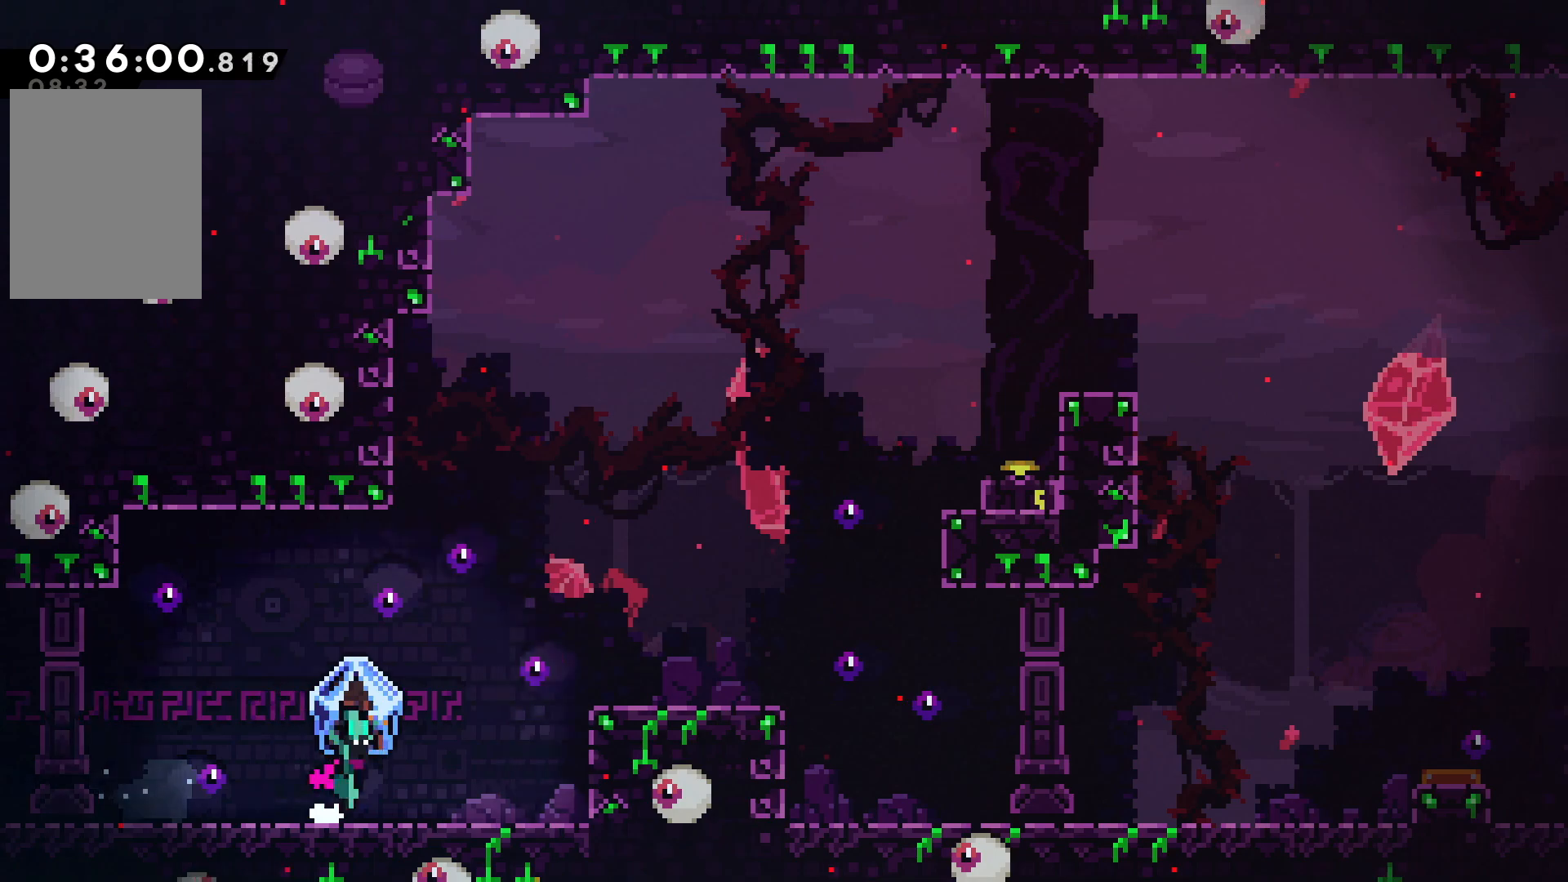
{"keys": ["confirm", "grab", "jump", "right"], "events": []}
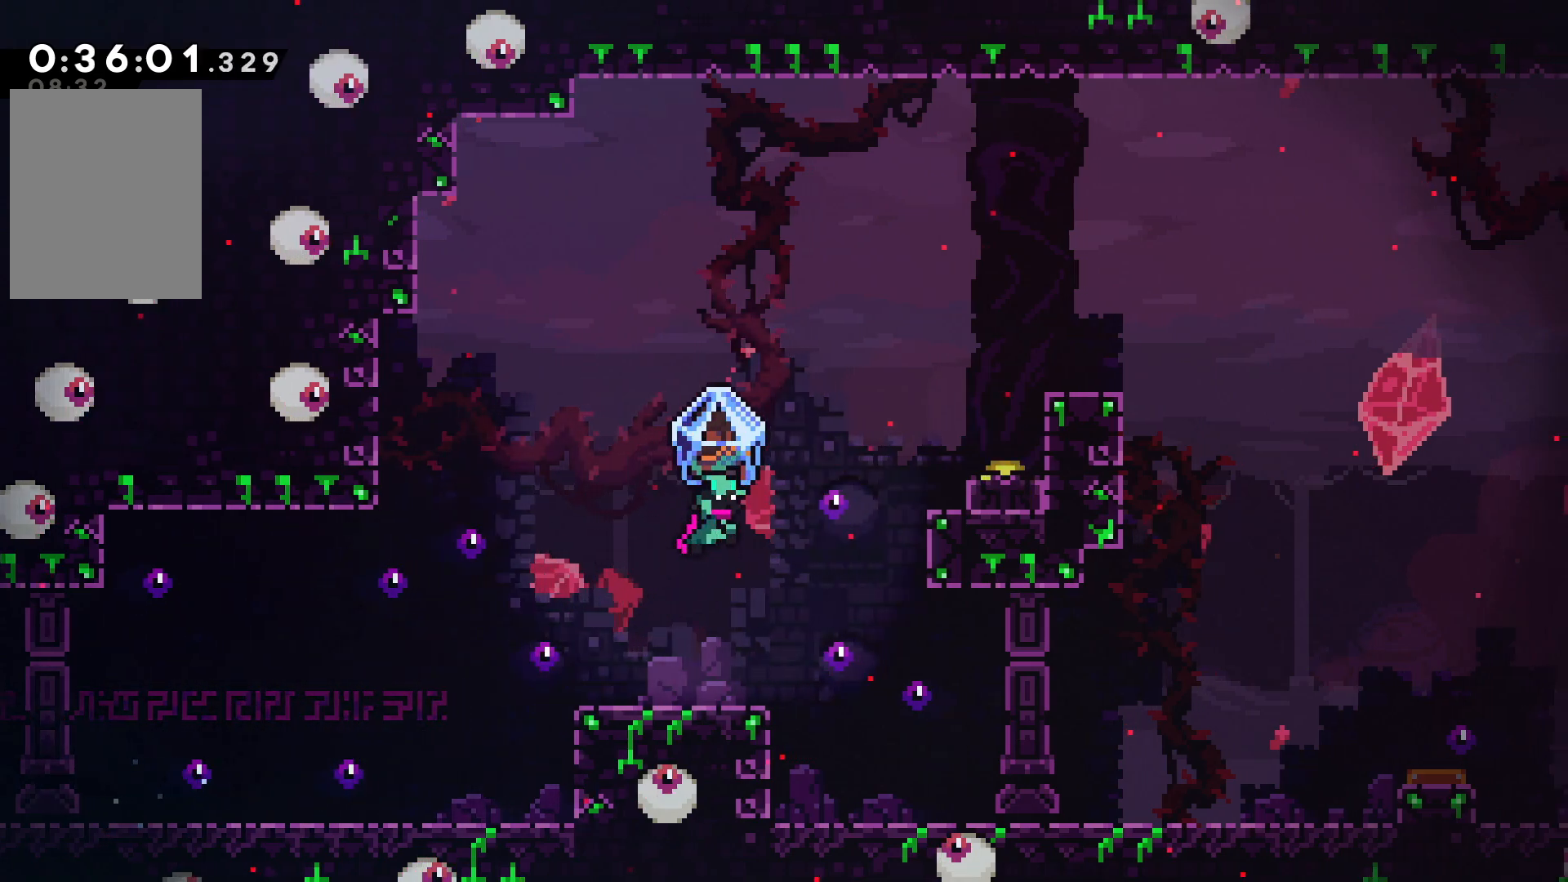
{"keys": ["grab", "right"], "events": [[350, "confirm", "up"], [350, "jump", "up"]]}
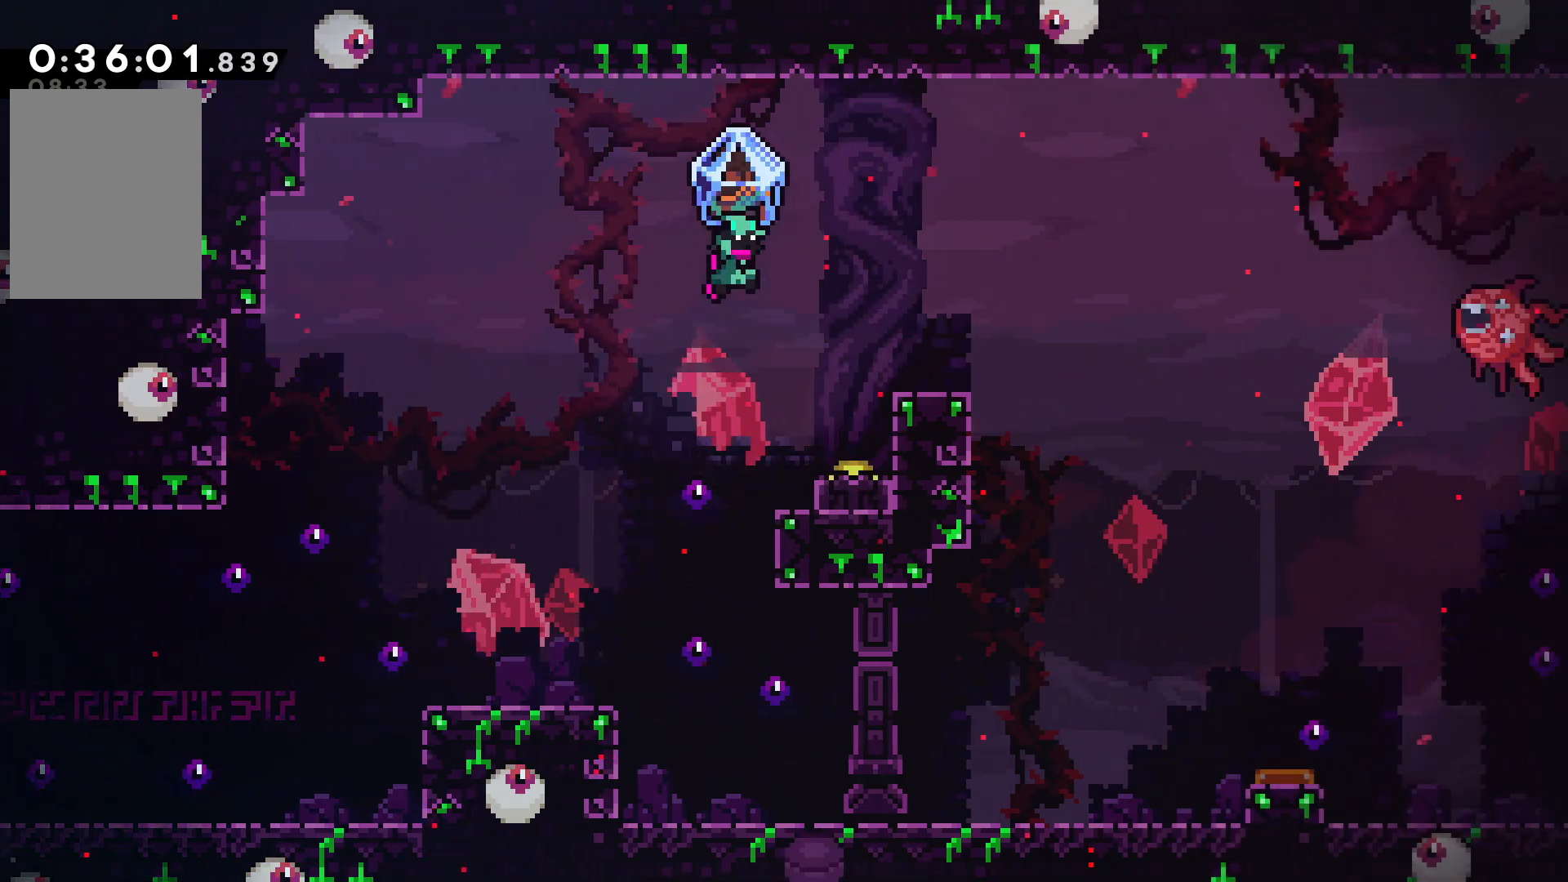
{"keys": ["down"], "events": [[267, "right", "up"], [417, "down", "down"], [500, "grab", "up"]]}
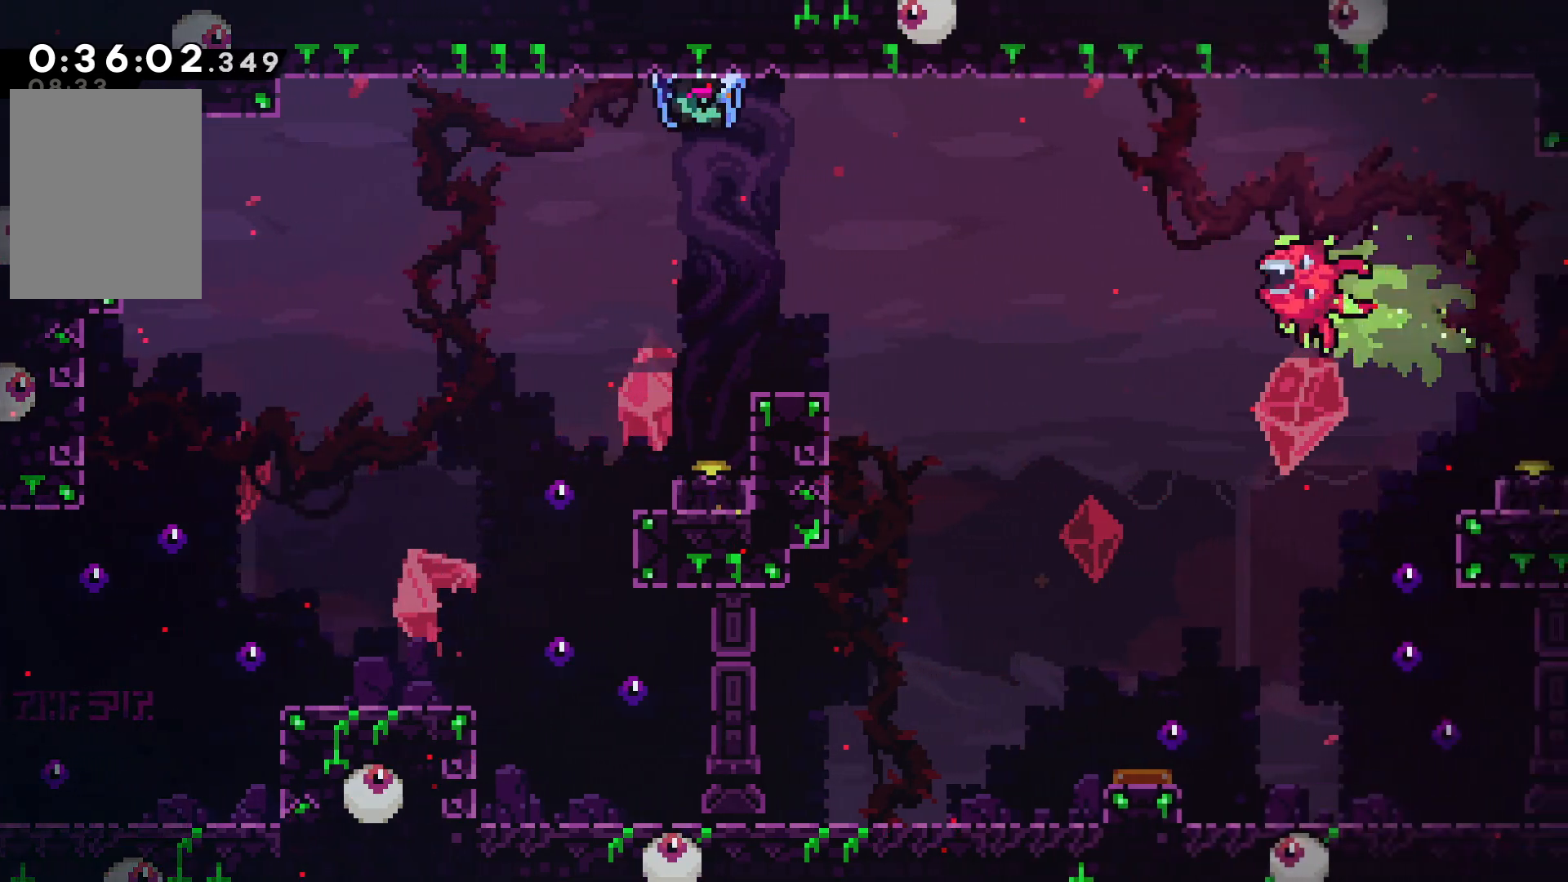
{"keys": ["down"], "events": [[200, "dash", "down"], [300, "dash", "up"]]}
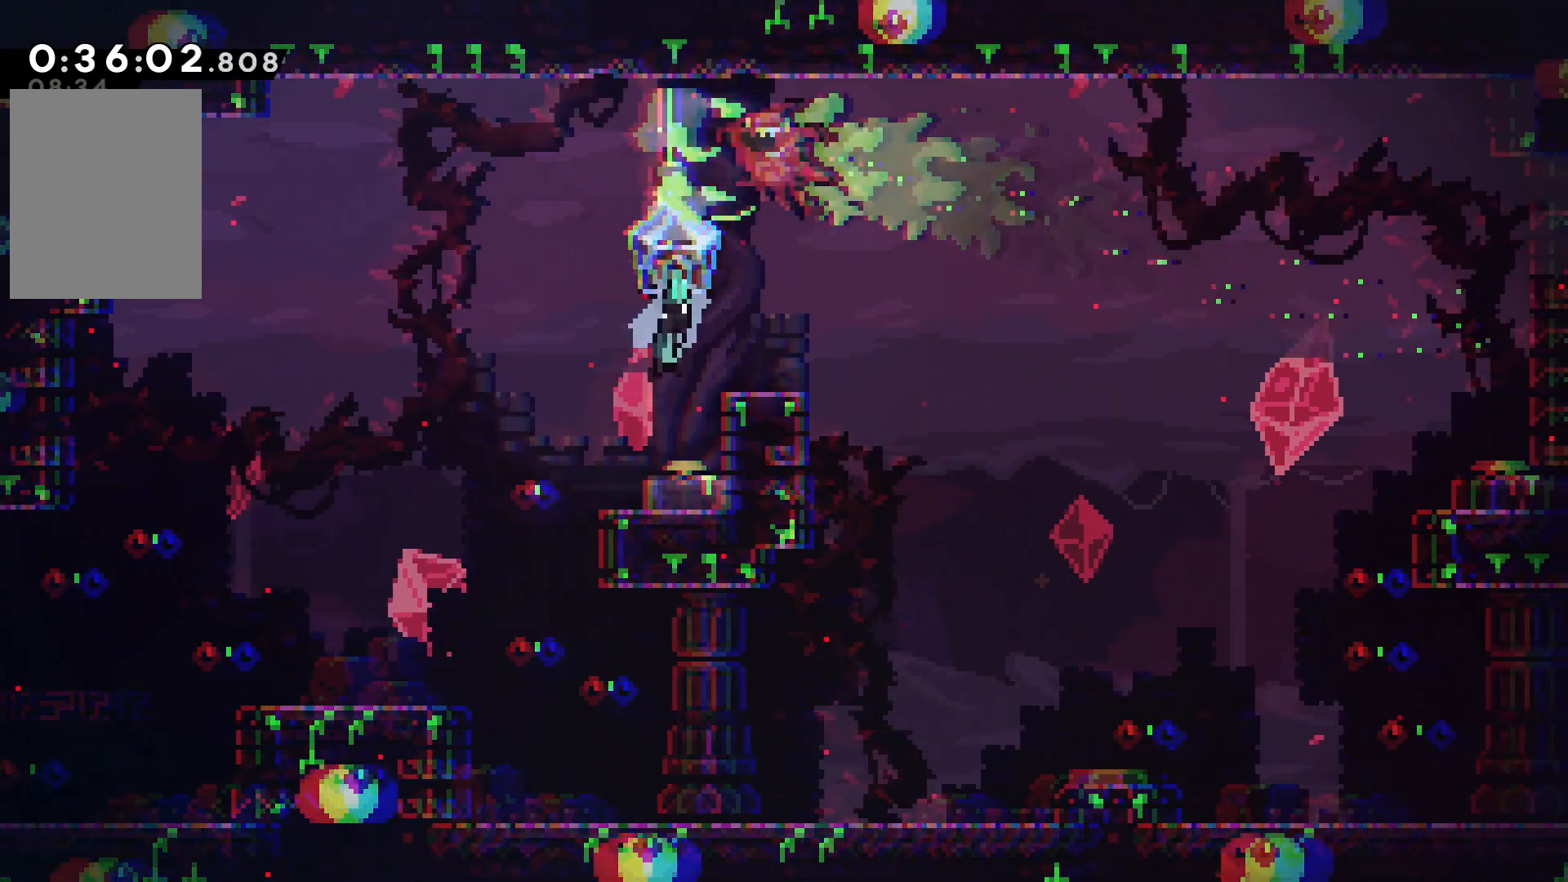
{"keys": ["grab"], "events": [[234, "down", "up"], [300, "grab", "down"]]}
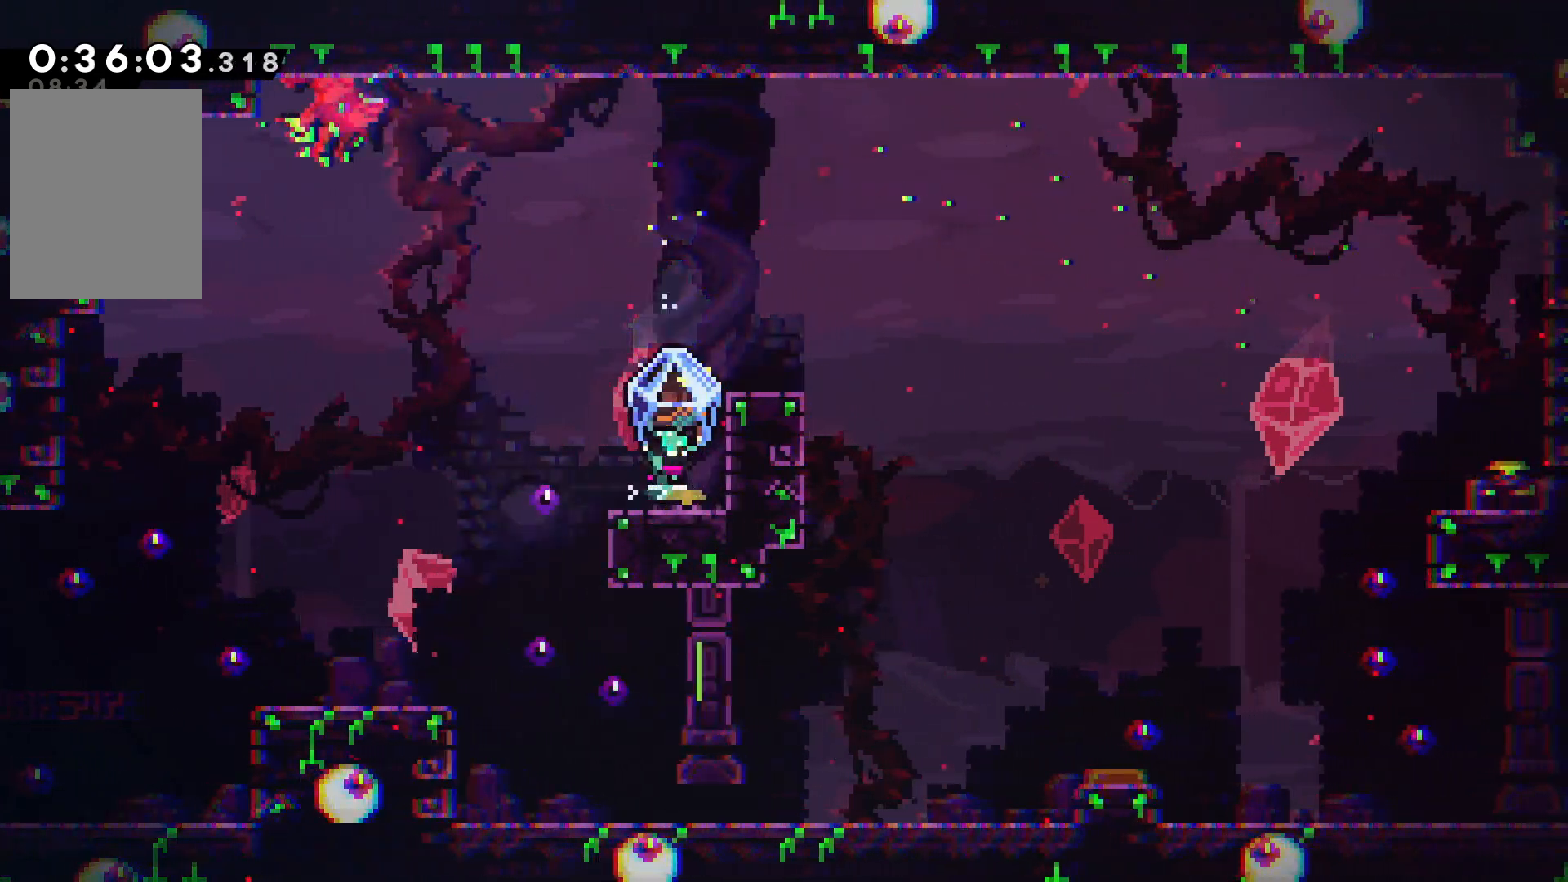
{"keys": ["confirm", "grab", "jump", "right"], "events": [[17, "right", "down"], [134, "confirm", "down"], [134, "jump", "down"]]}
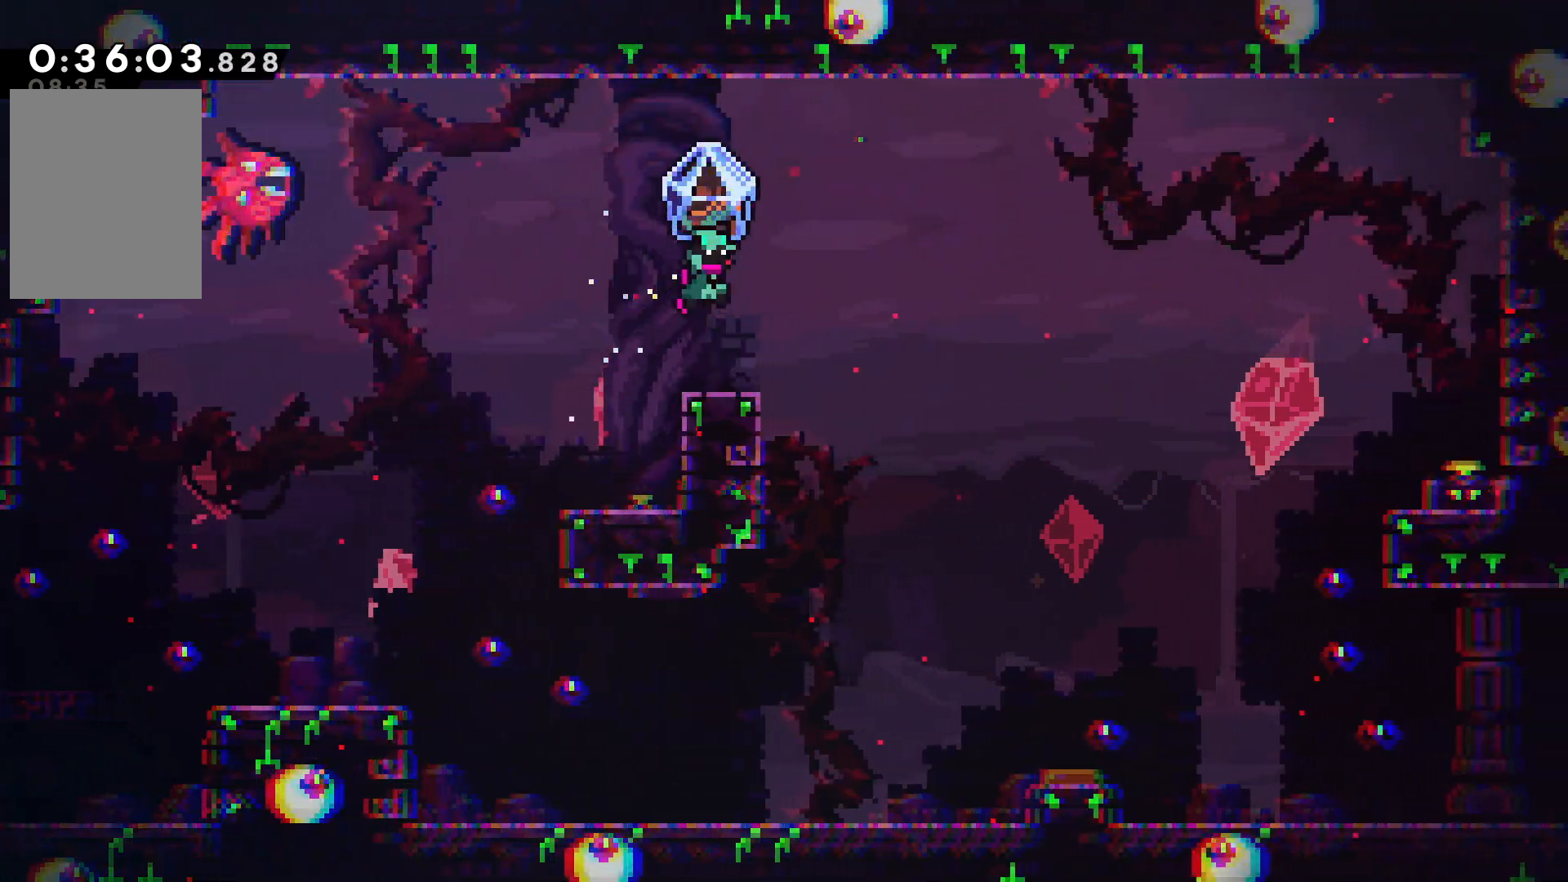
{"keys": ["grab", "right"], "events": [[67, "confirm", "up"], [67, "jump", "up"]]}
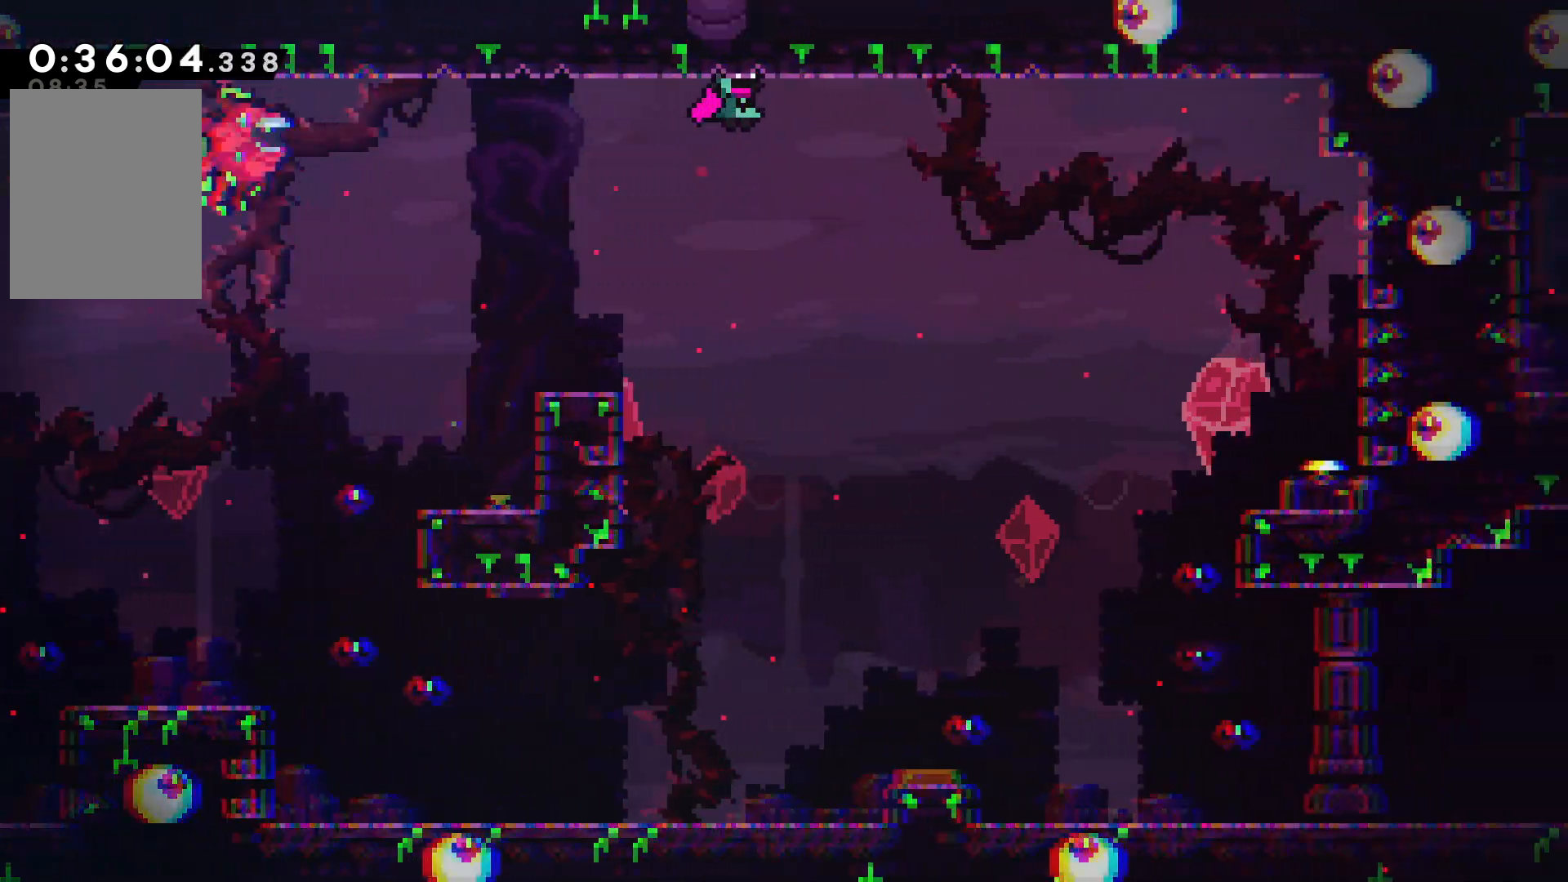
{"keys": ["dash", "down"], "events": [[334, "grab", "up"], [350, "right", "up"], [384, "down", "down"], [400, "dash", "down"]]}
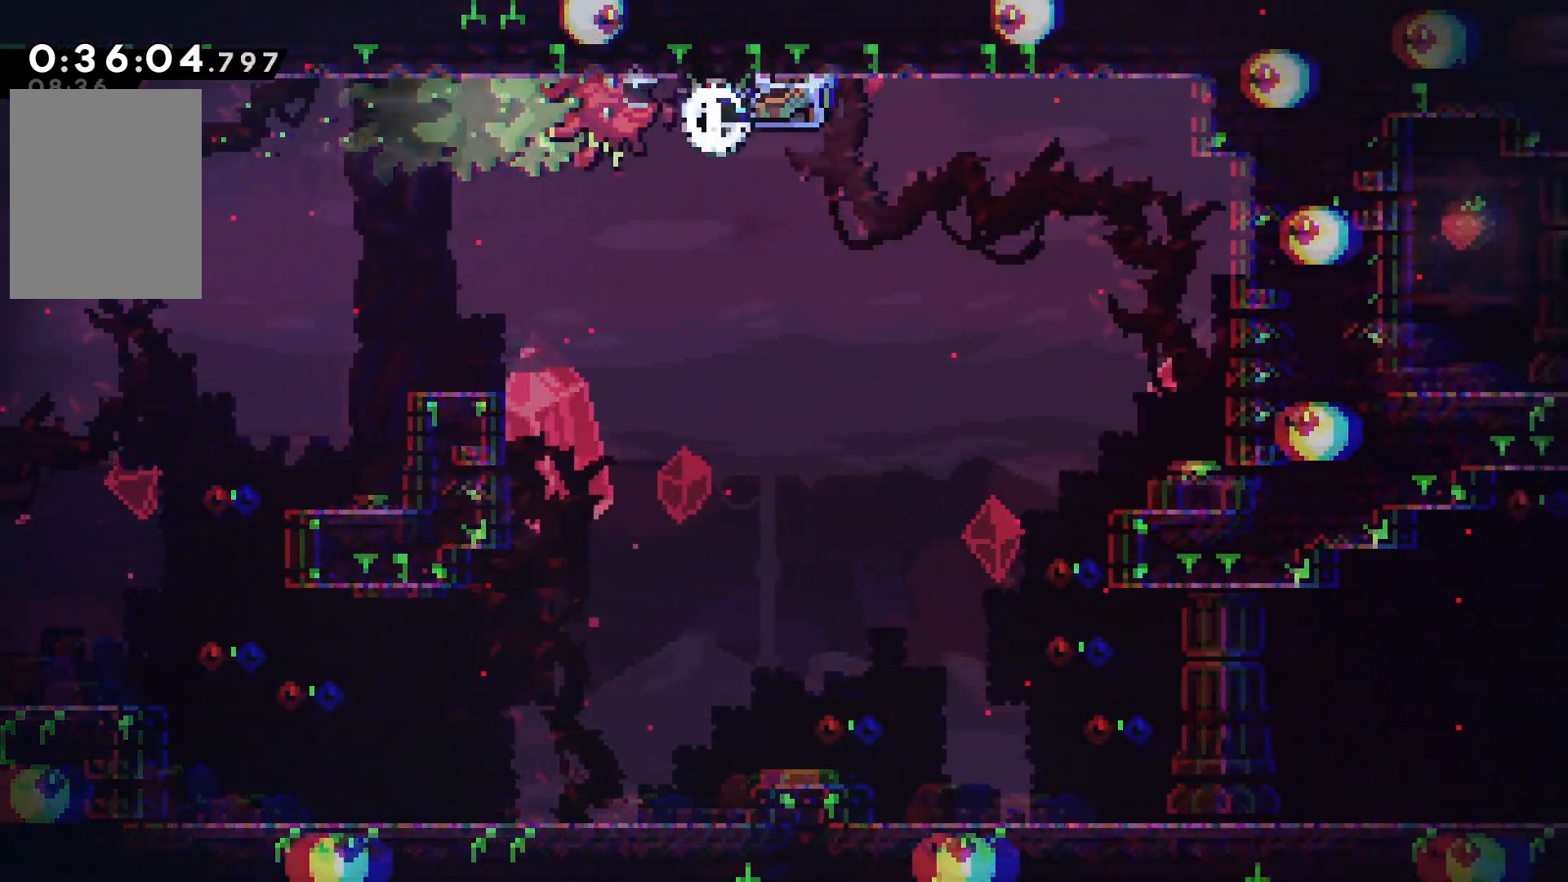
{"keys": ["right"], "events": [[17, "dash", "up"], [350, "right", "down"], [400, "down", "up"]]}
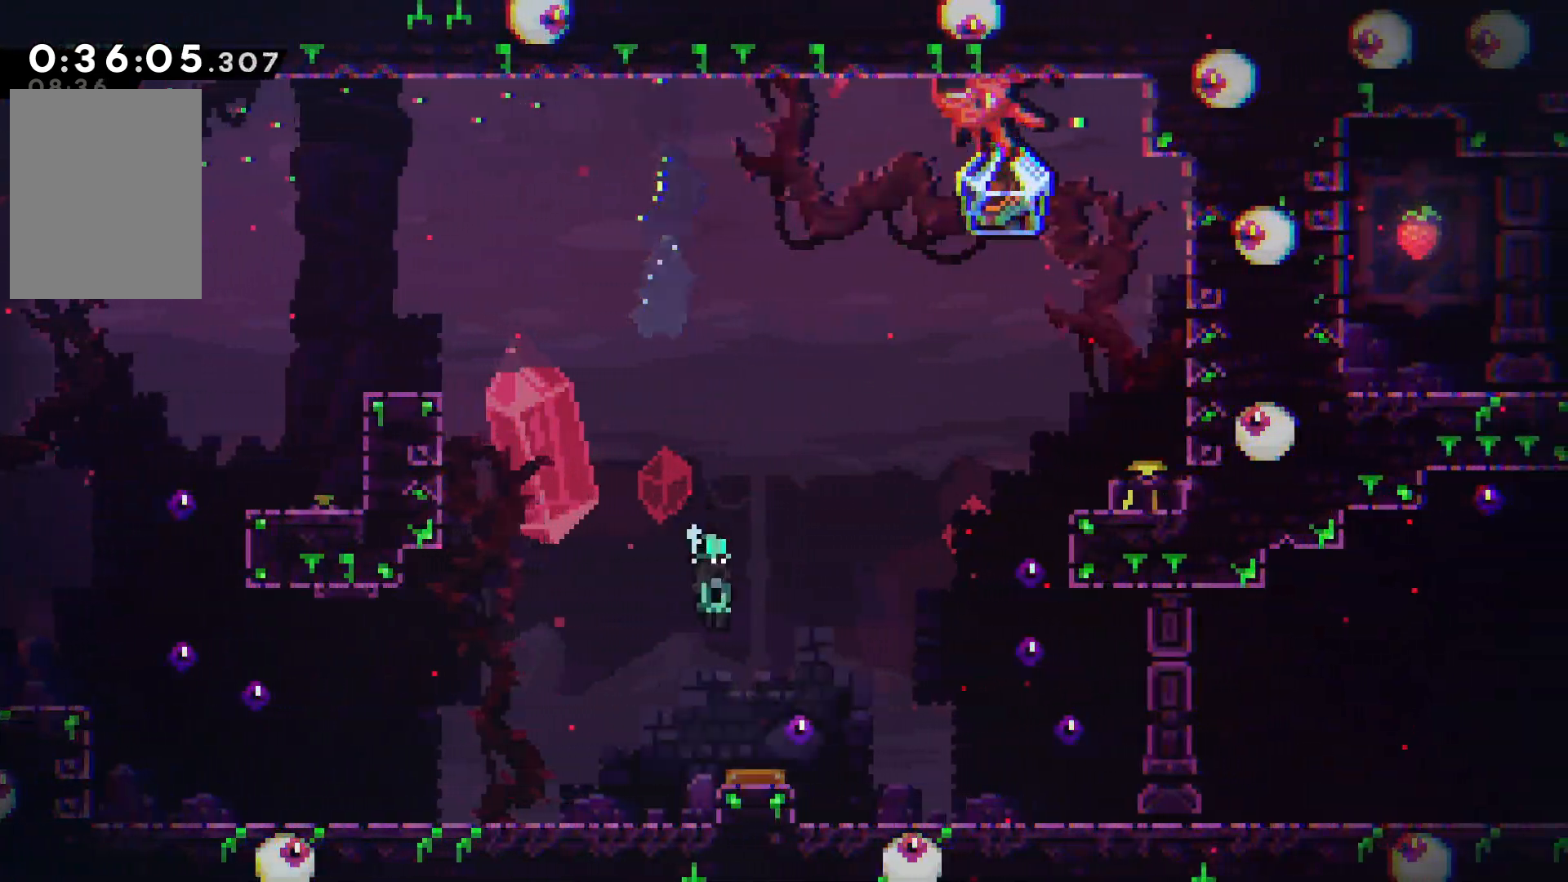
{"keys": ["right"], "events": []}
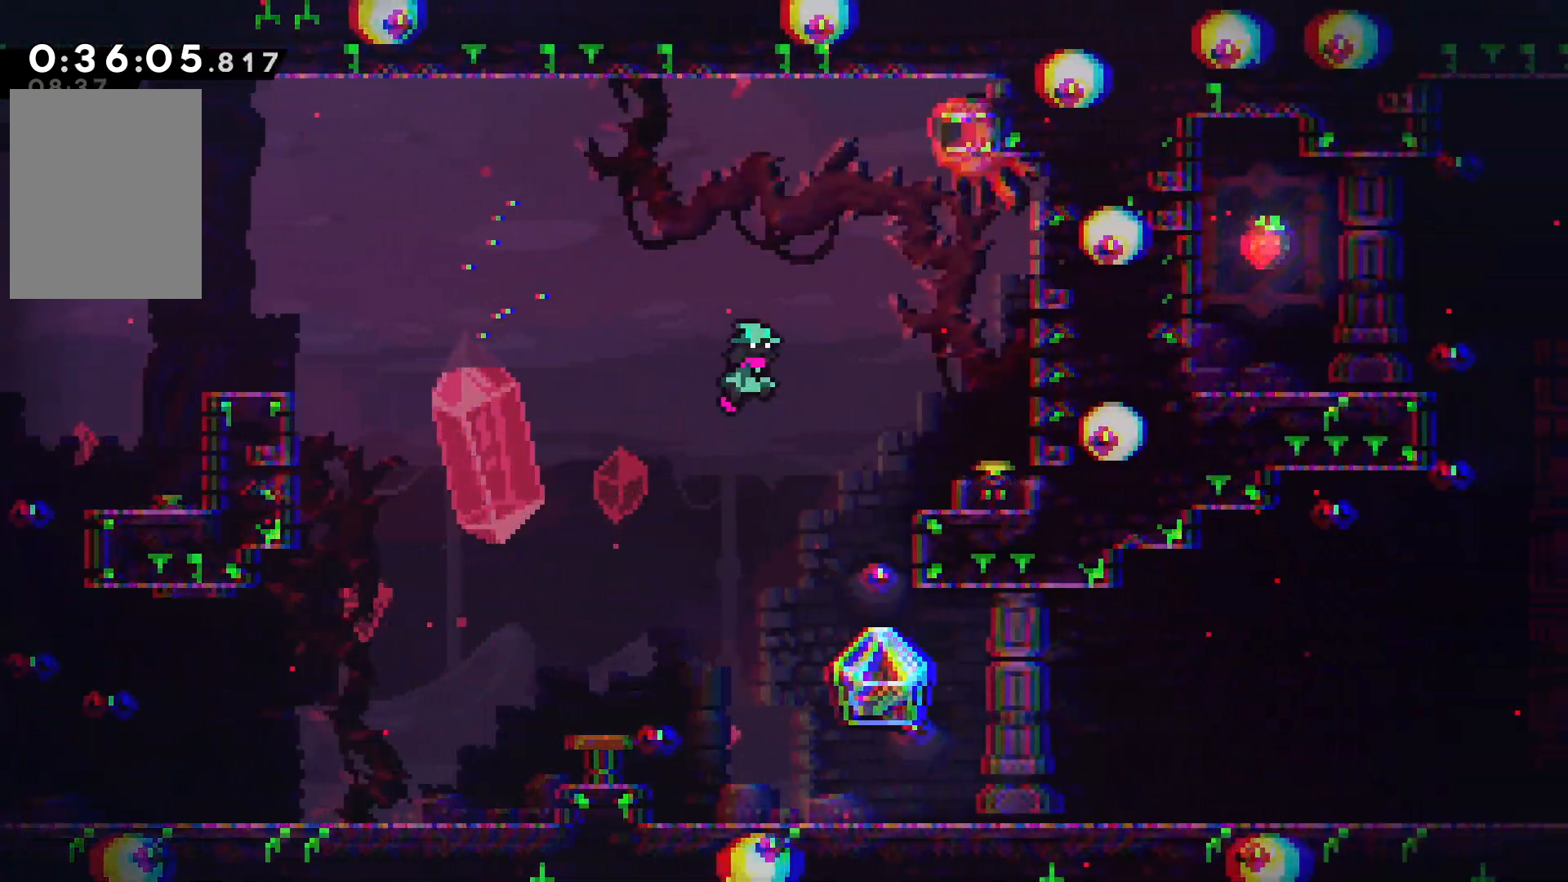
{"keys": ["down", "right"], "events": [[200, "dash", "down"], [217, "down", "down"], [317, "dash", "up"]]}
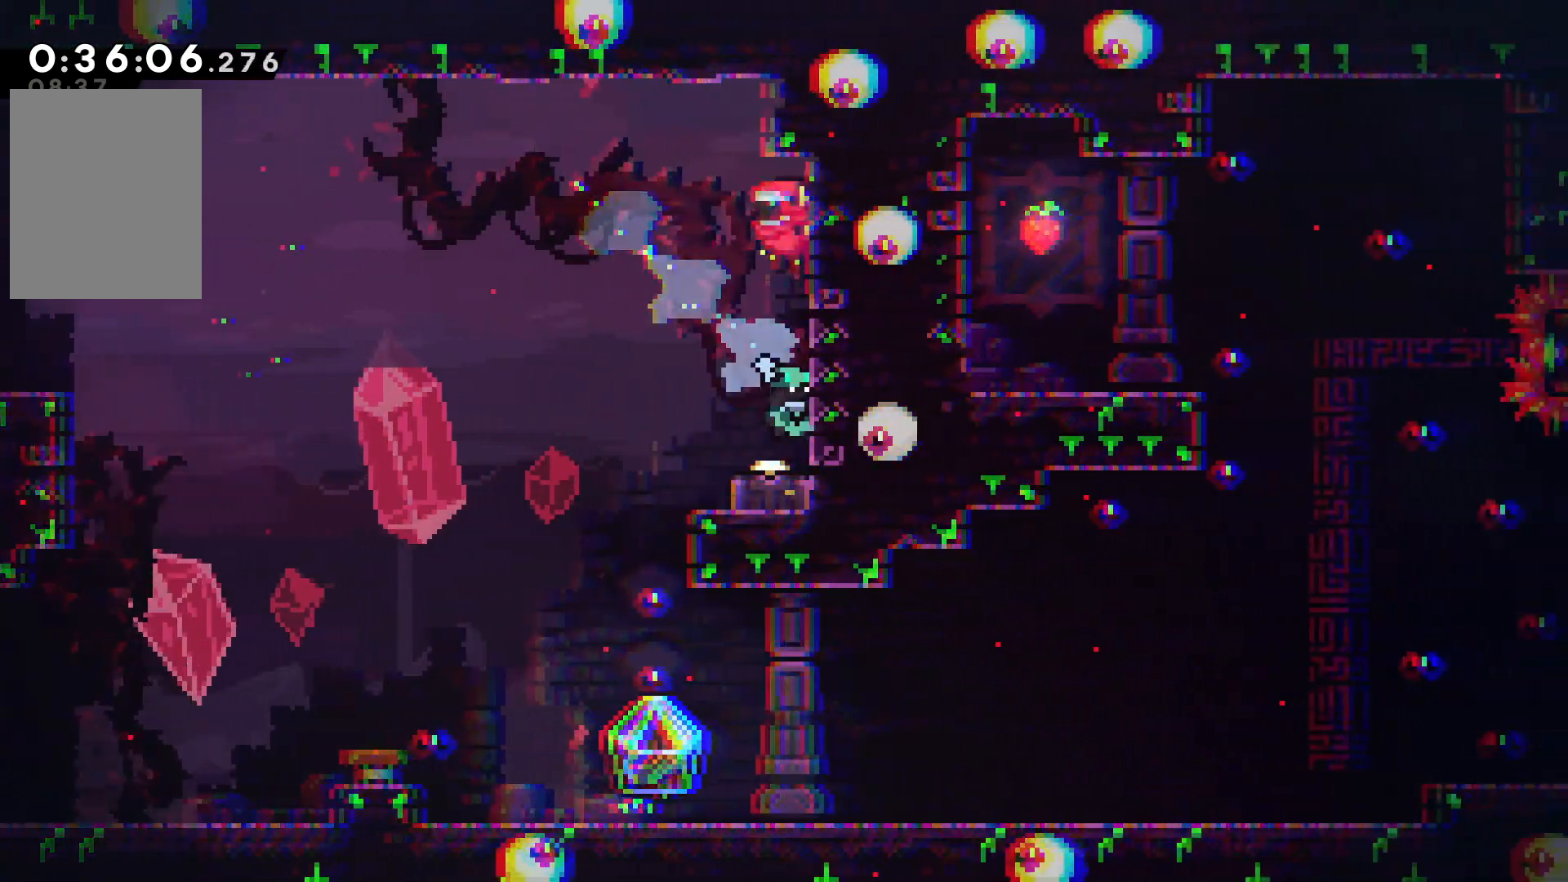
{"keys": ["dash", "down"], "events": [[34, "right", "up"], [50, "down", "up"], [267, "down", "down"], [417, "dash", "down"]]}
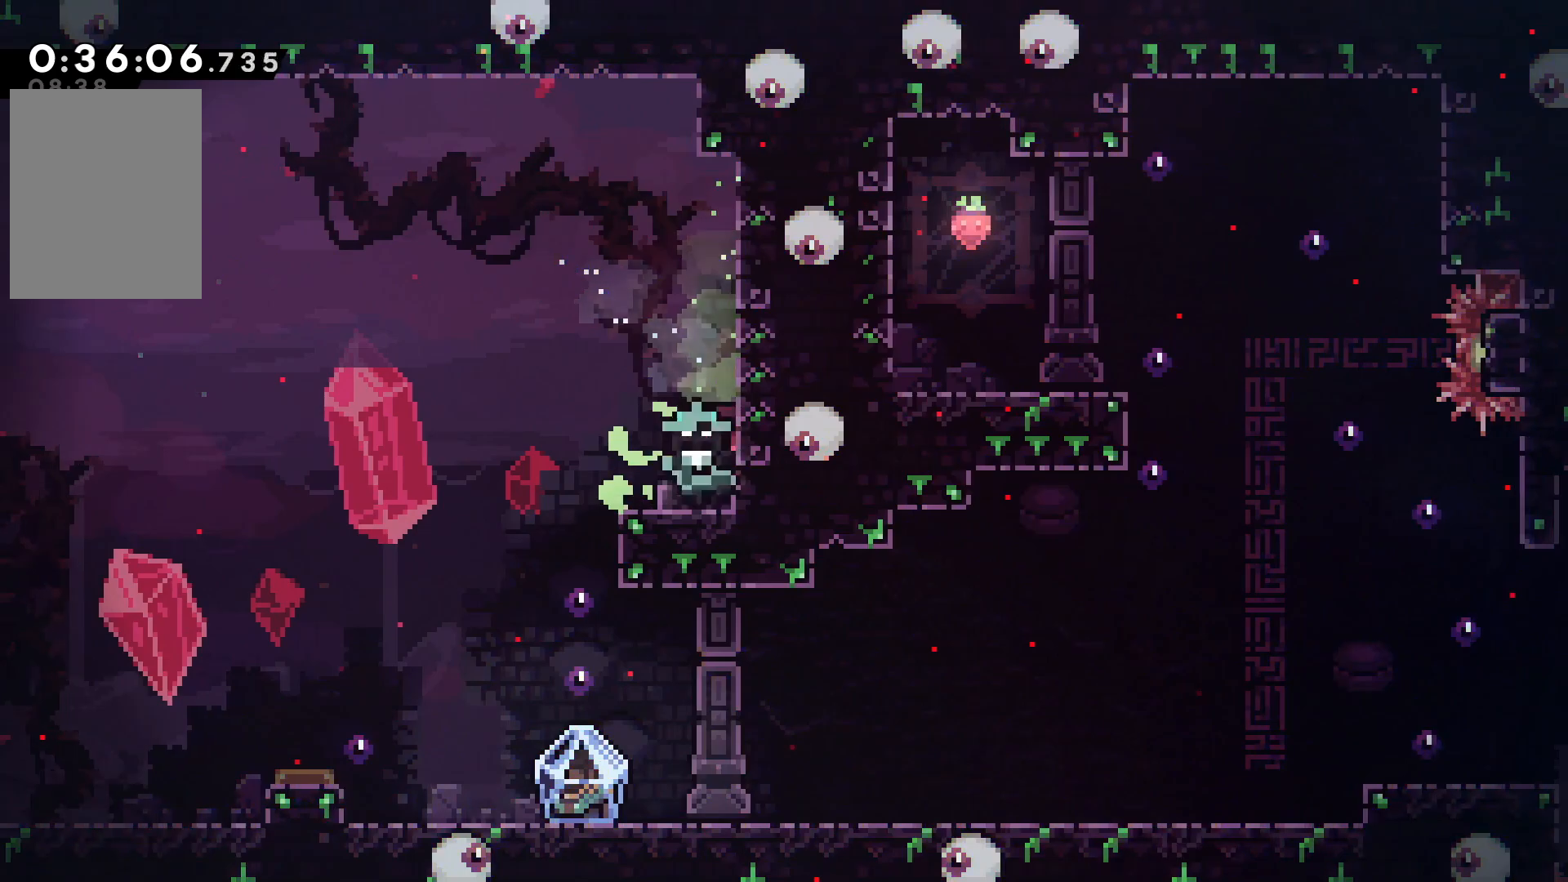
{"keys": ["down"], "events": [[50, "dash", "up"]]}
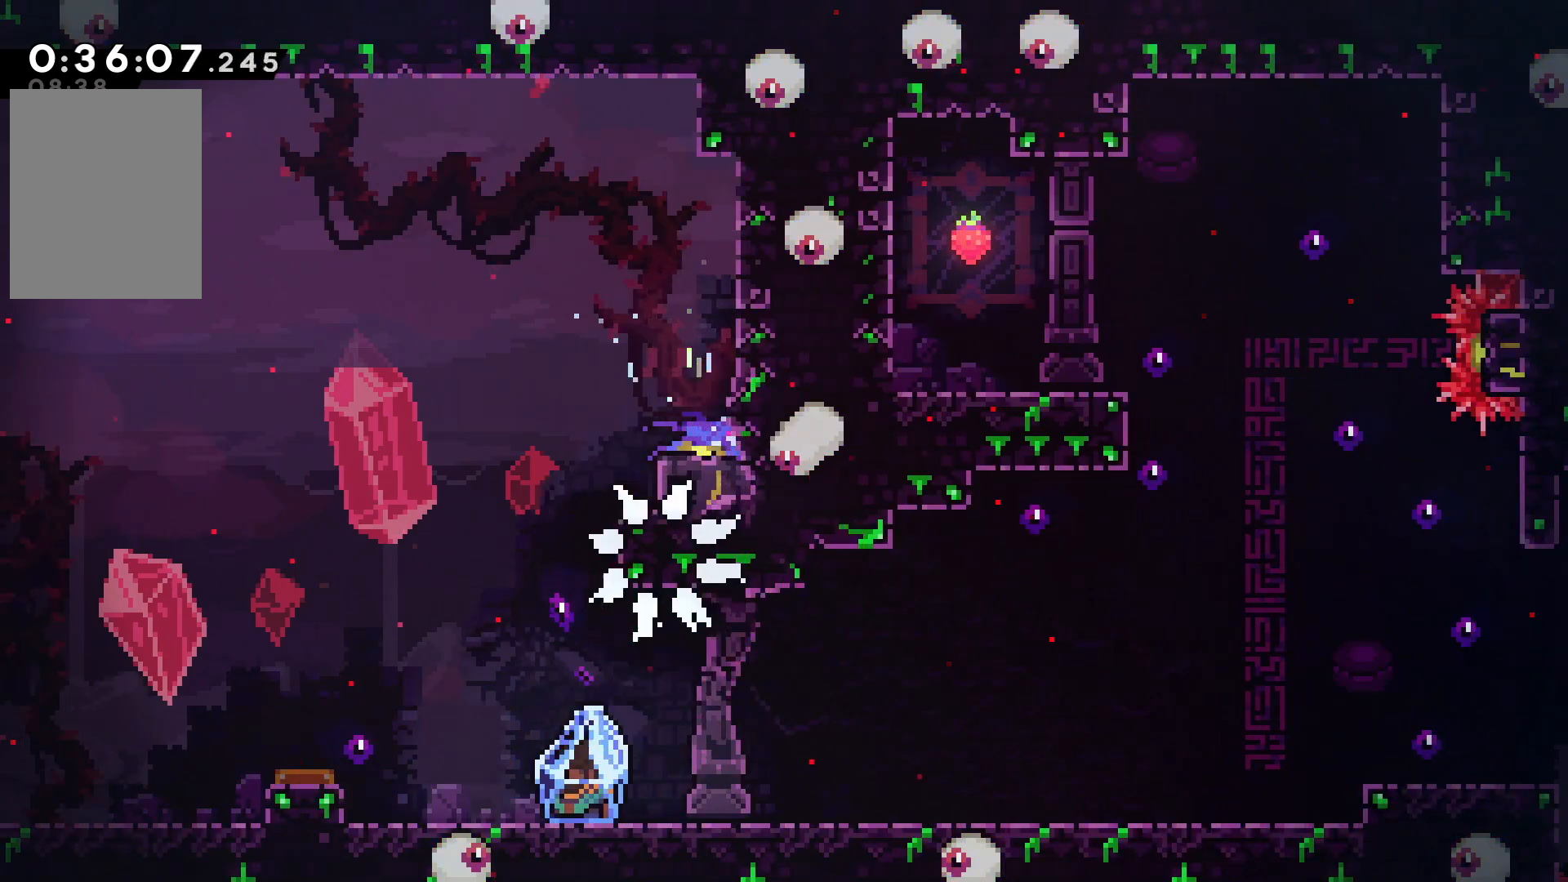
{"keys": [], "events": [[167, "down", "up"]]}
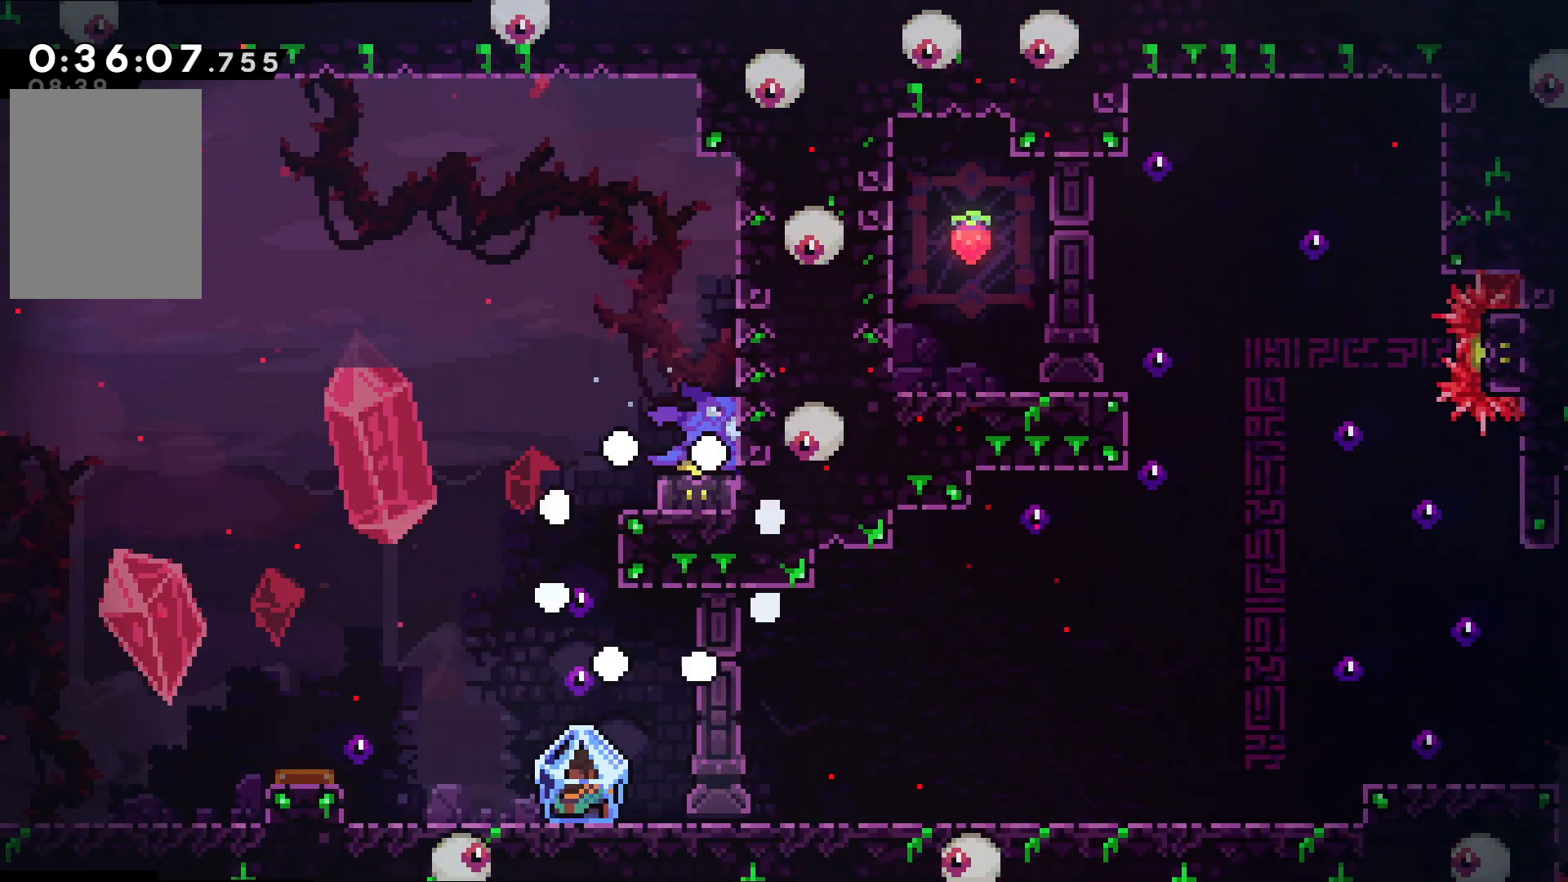
{"keys": [], "events": []}
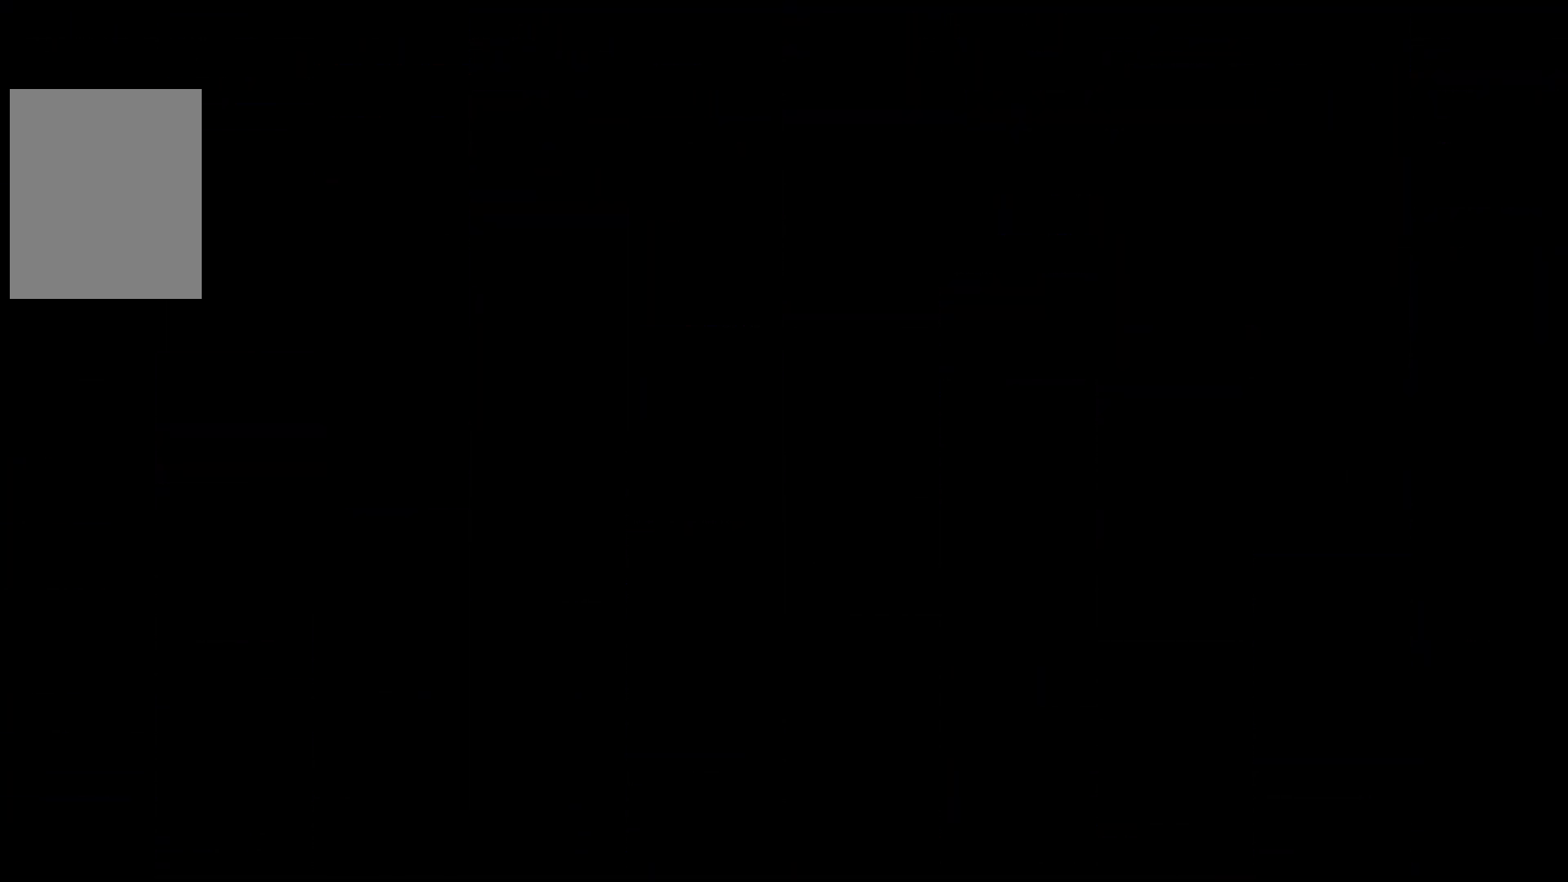
{"keys": [], "events": []}
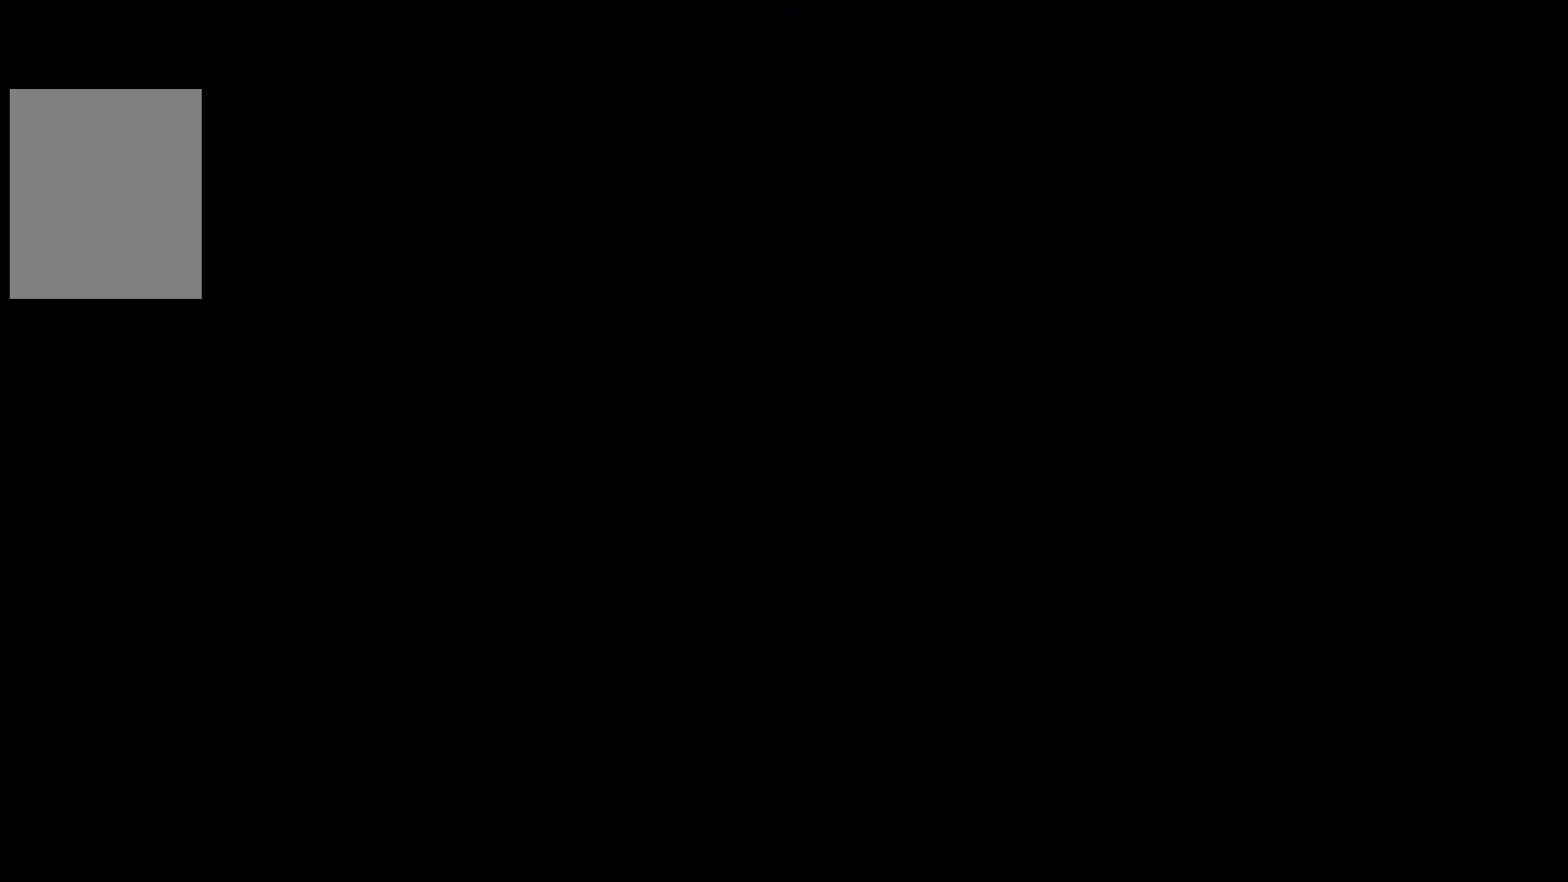
{"keys": ["grab", "right"], "events": [[100, "right", "down"], [500, "grab", "down"]]}
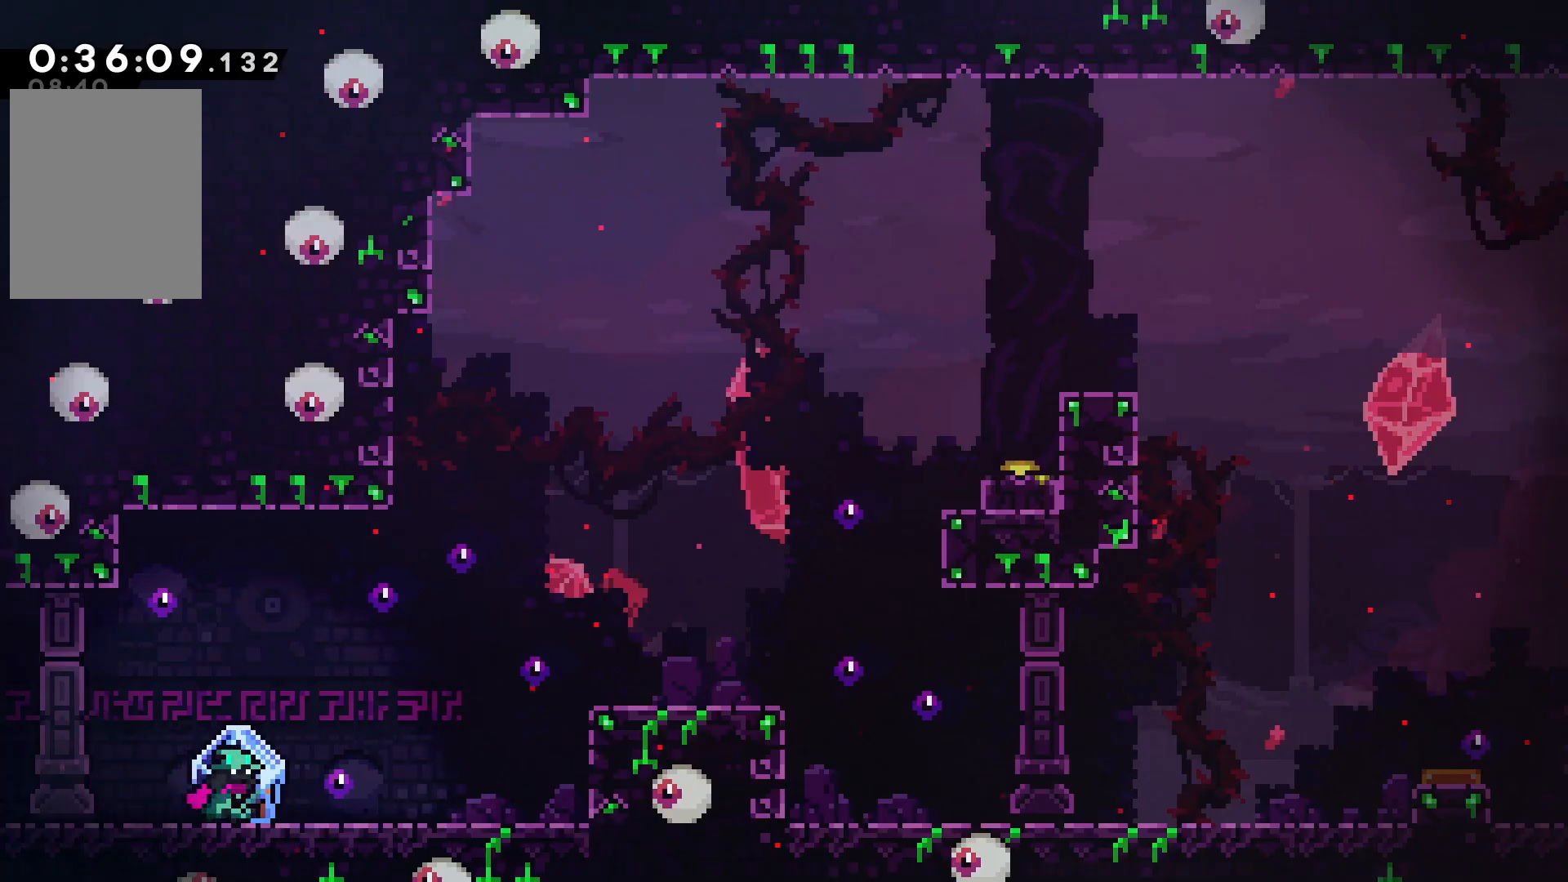
{"keys": ["grab", "right"], "events": []}
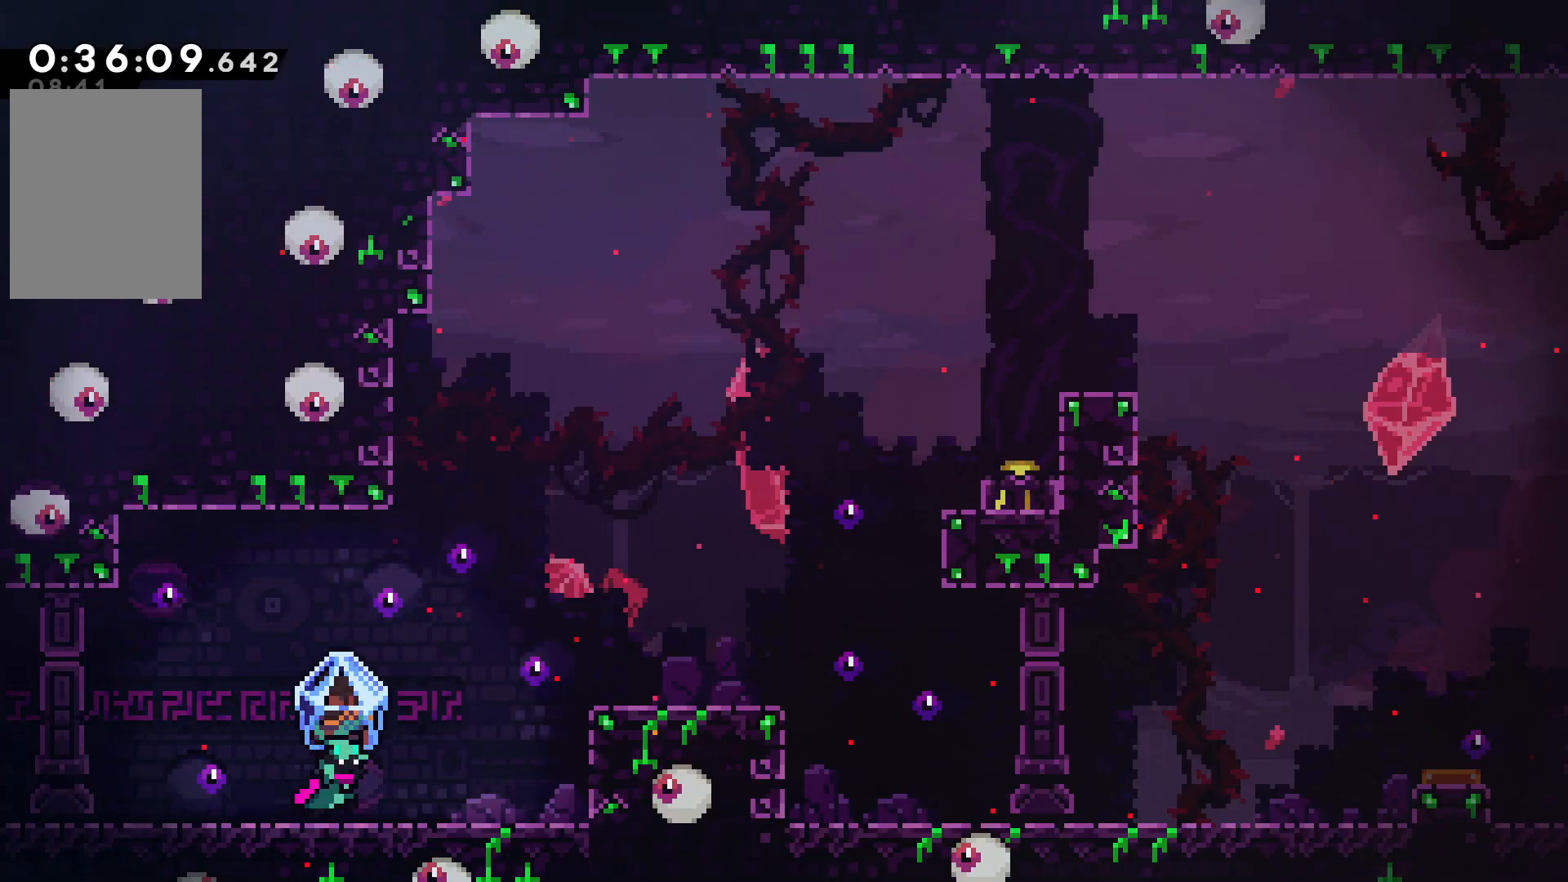
{"keys": ["confirm", "grab", "jump", "right"], "events": [[417, "confirm", "down"], [417, "jump", "down"]]}
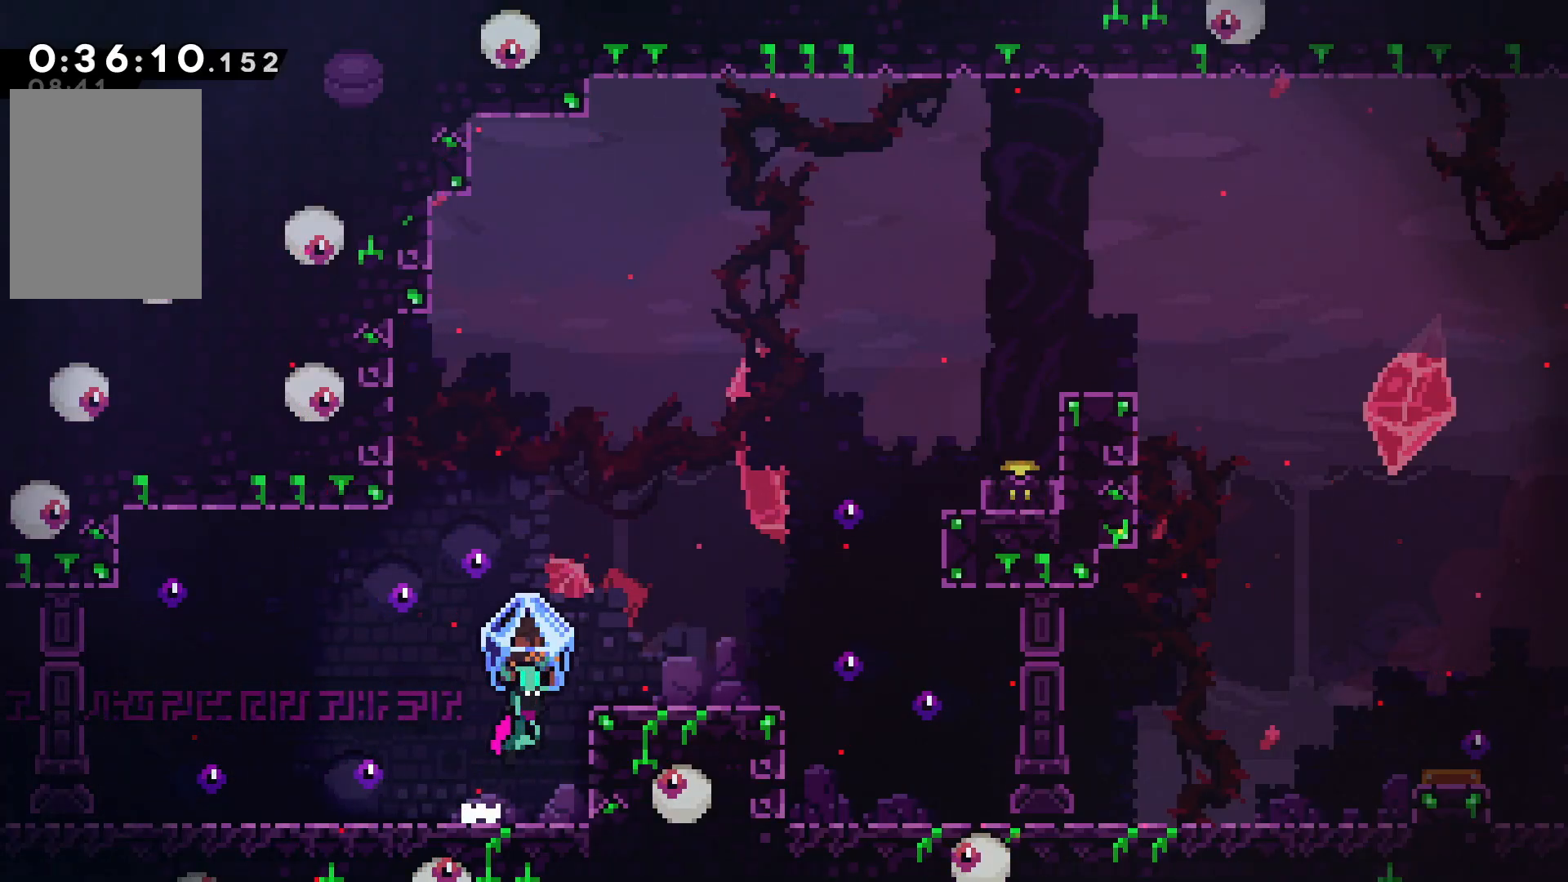
{"keys": ["right"], "events": [[400, "confirm", "up"], [400, "jump", "up"], [467, "grab", "up"]]}
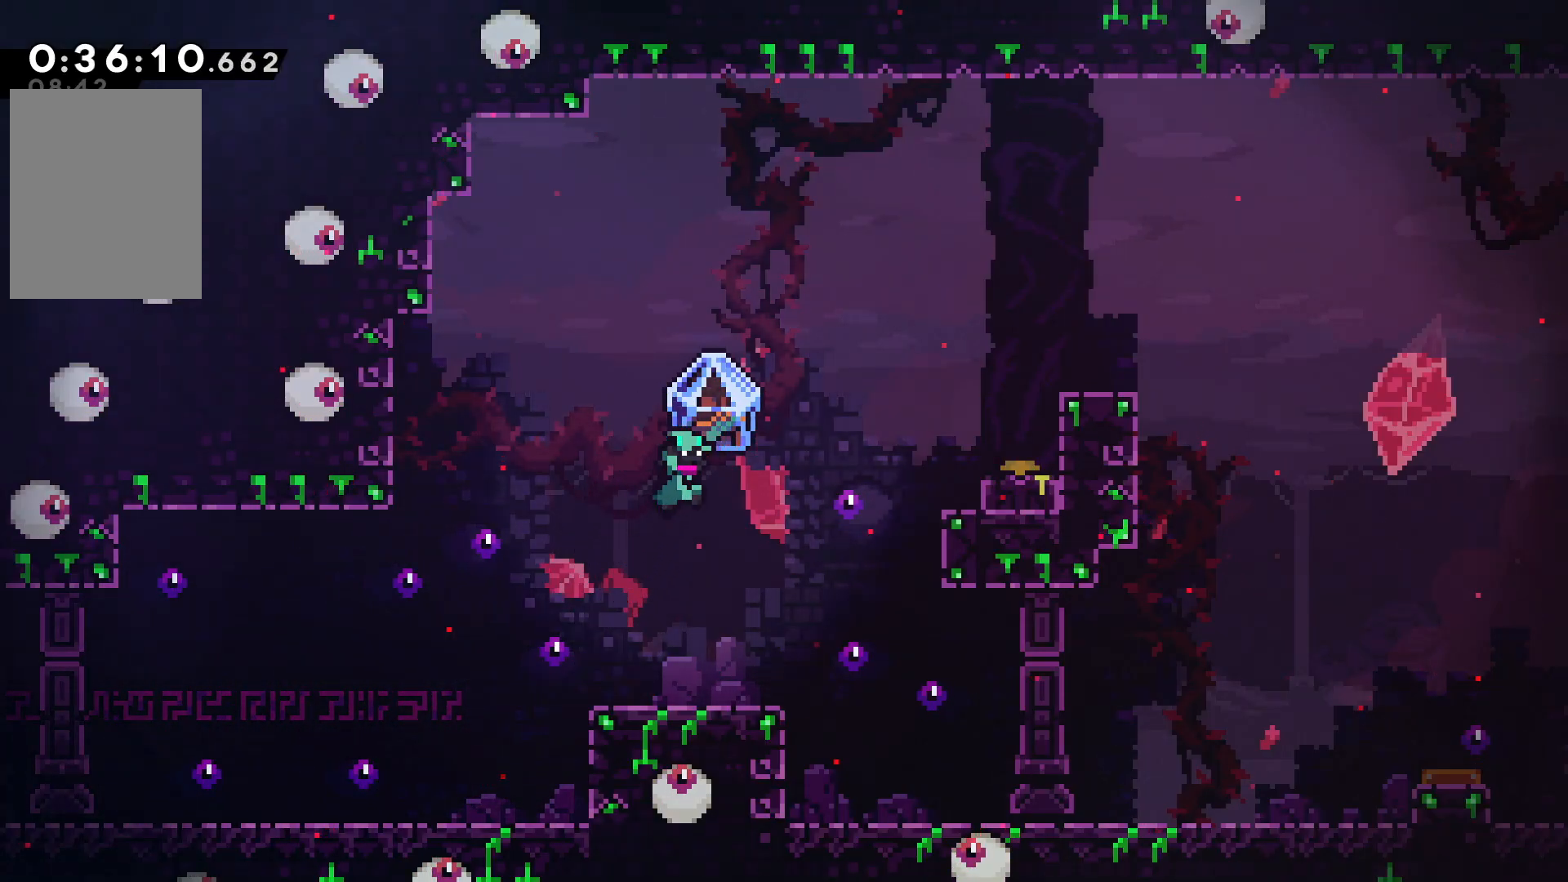
{"keys": ["right"], "events": []}
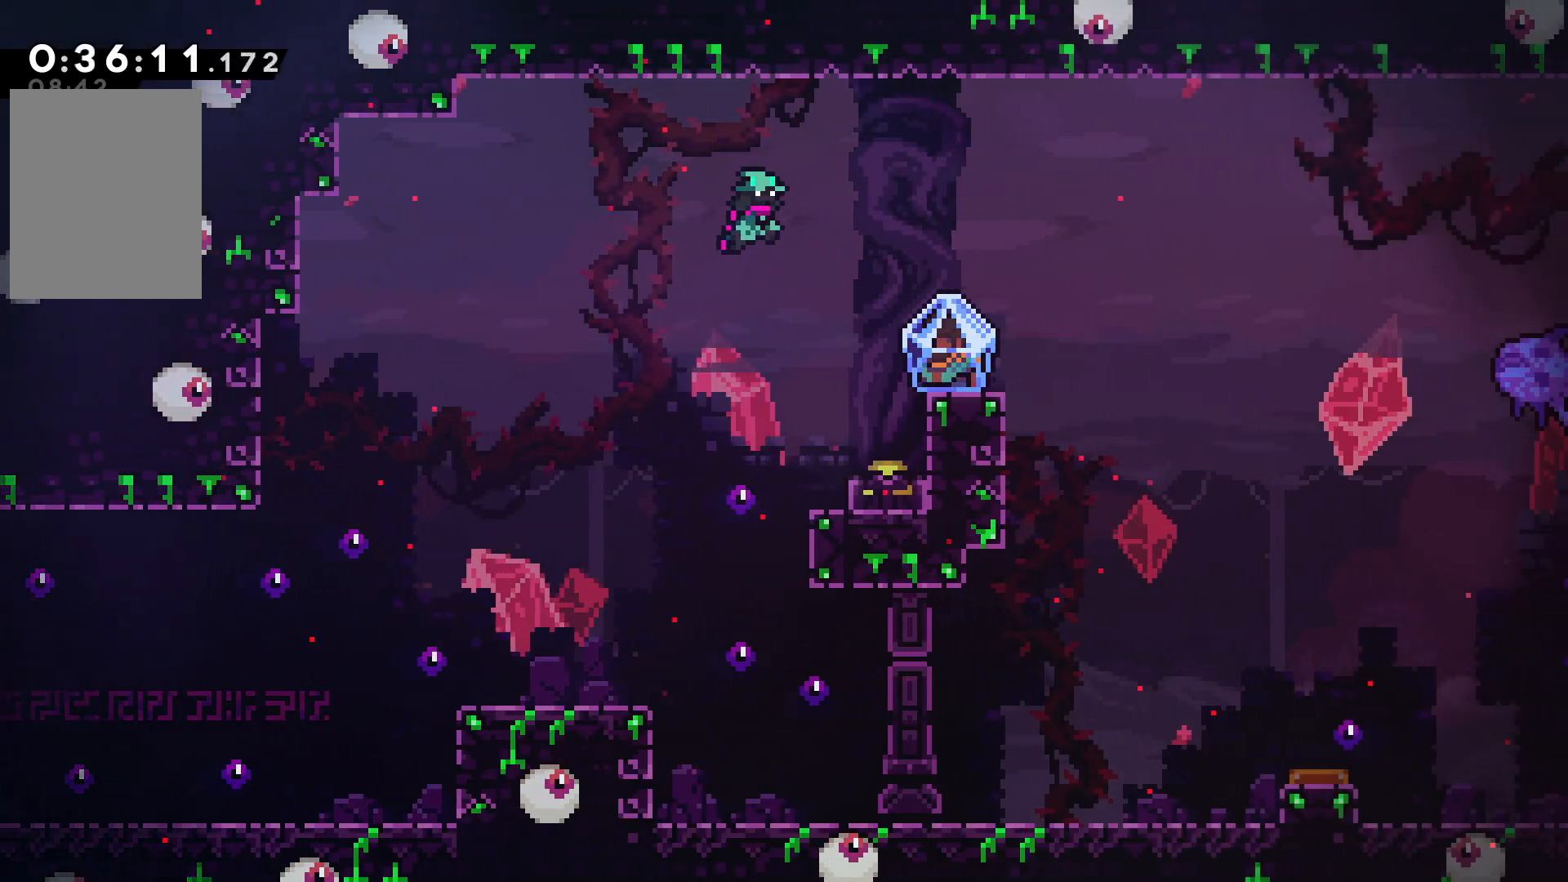
{"keys": ["dash", "down"], "events": [[334, "down", "down"], [334, "right", "up"], [500, "dash", "down"]]}
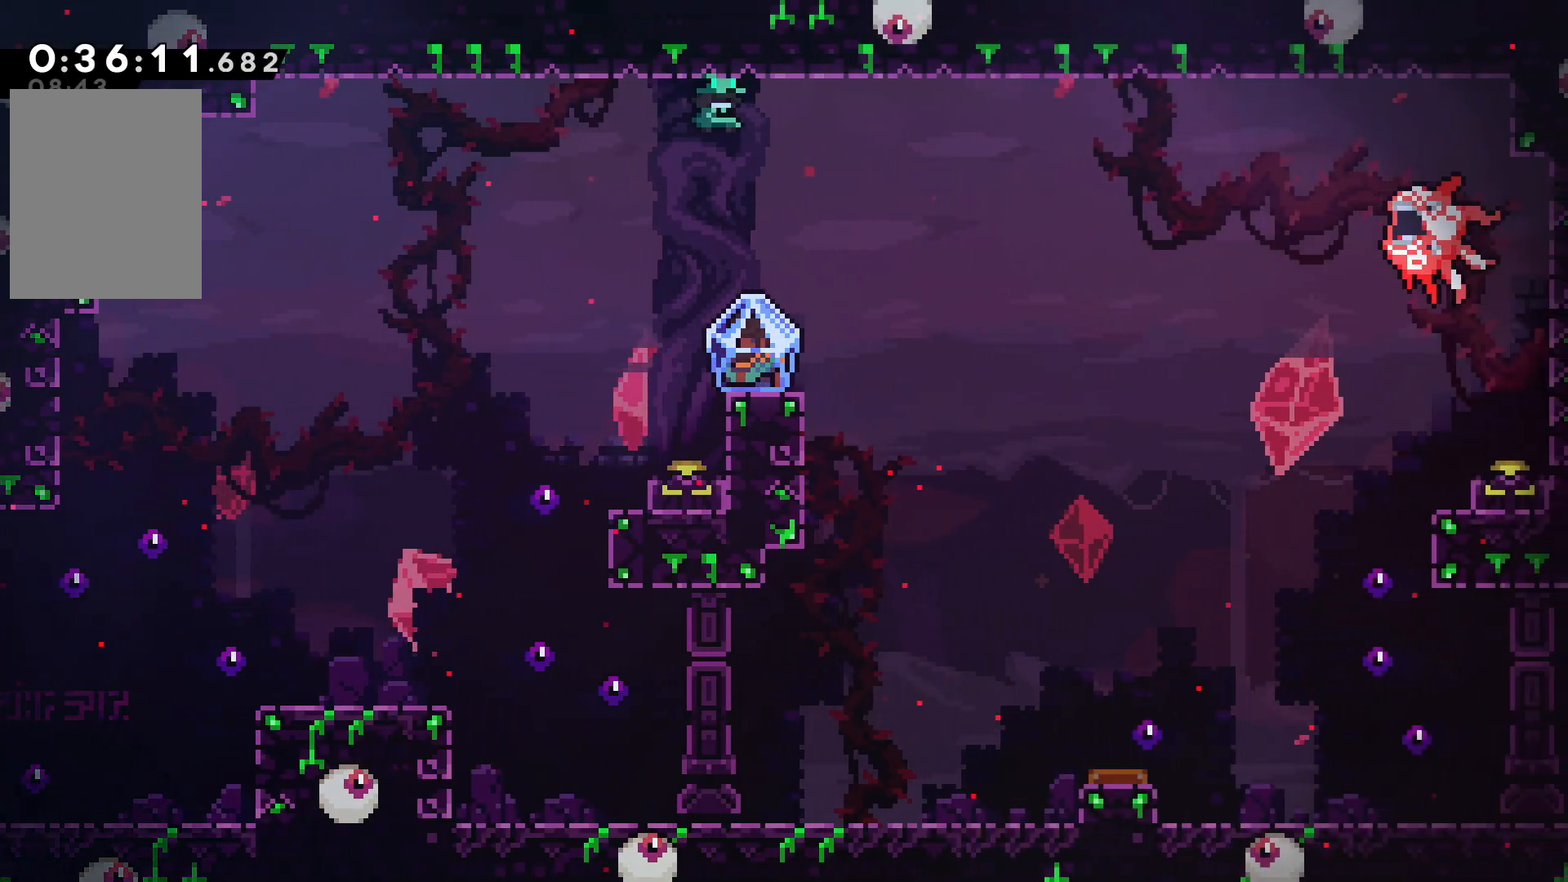
{"keys": ["grab", "left"], "events": [[84, "dash", "up"], [250, "grab", "down"], [400, "left", "down"], [417, "down", "up"]]}
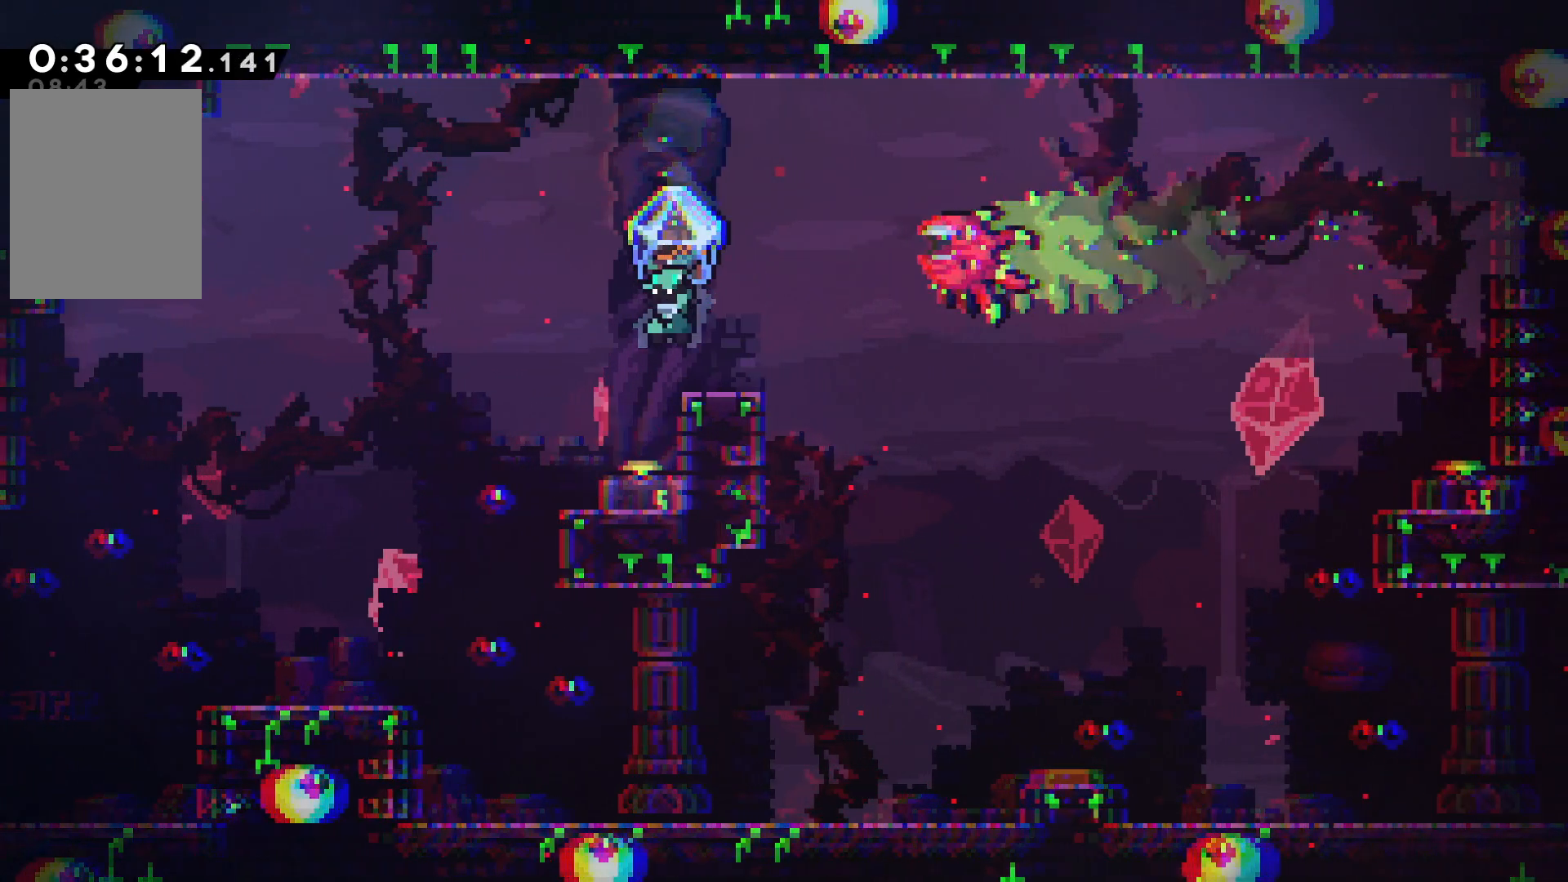
{"keys": ["down"], "events": [[150, "left", "up"], [200, "down", "down"], [267, "grab", "up"]]}
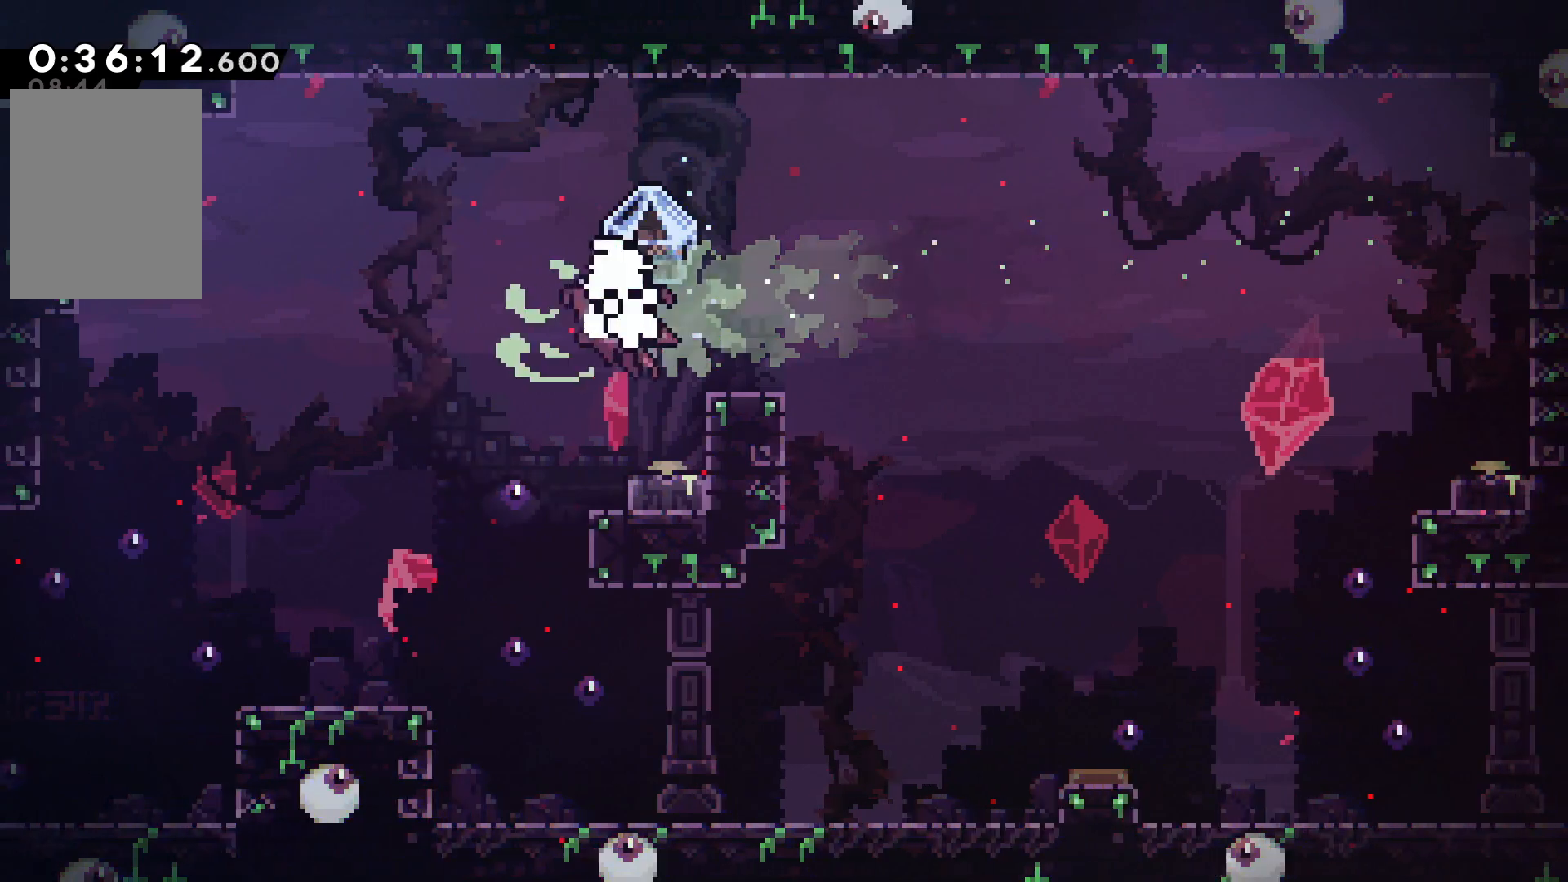
{"keys": [], "events": [[167, "down", "up"]]}
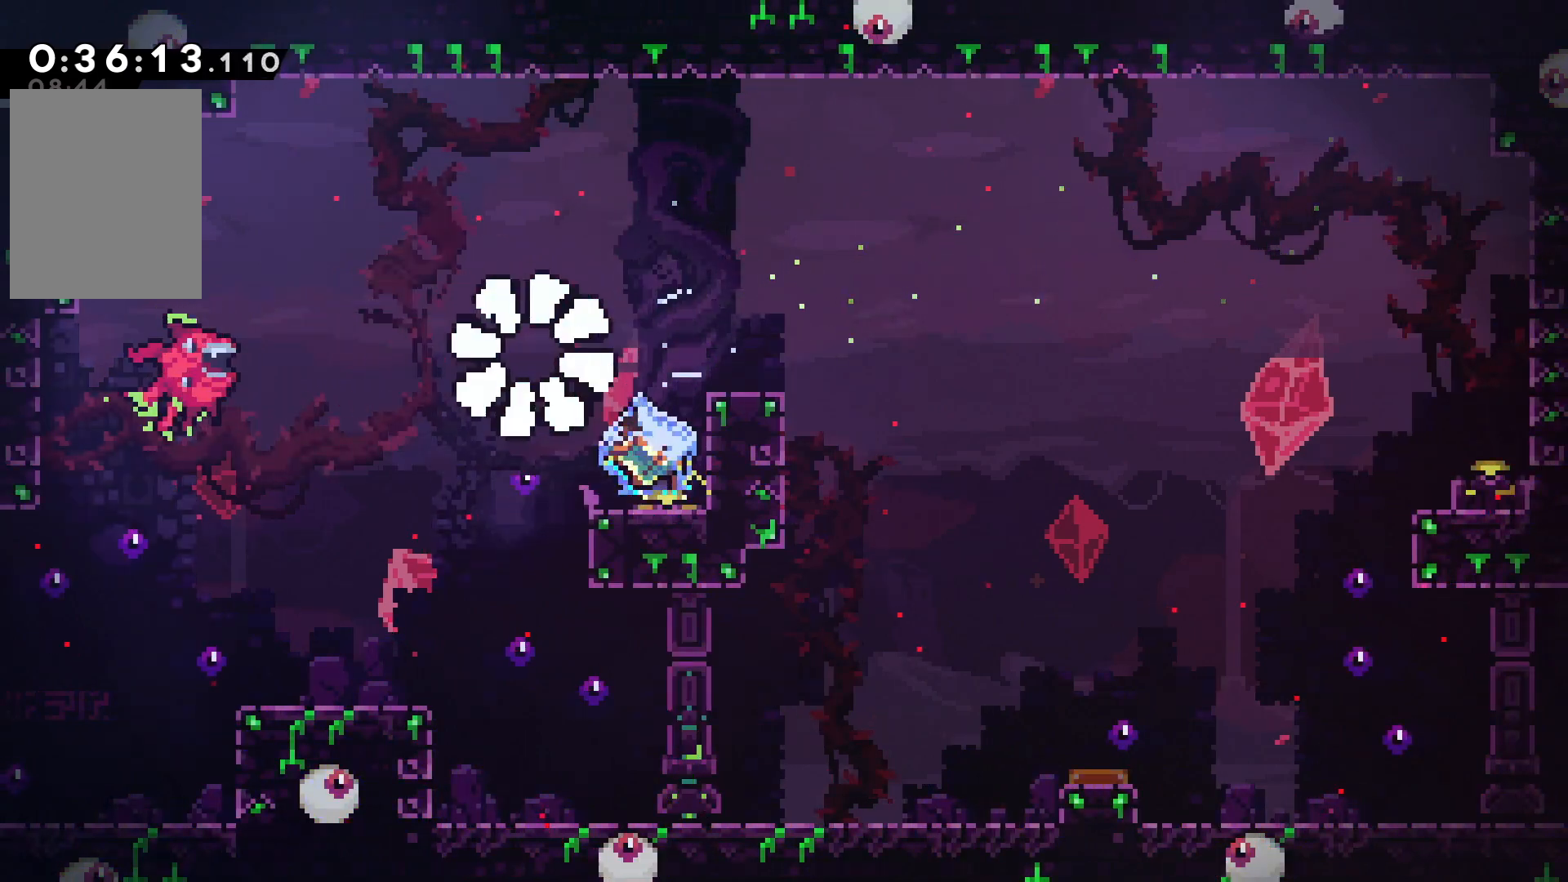
{"keys": ["grab", "right"], "events": [[34, "right", "down"], [417, "grab", "down"]]}
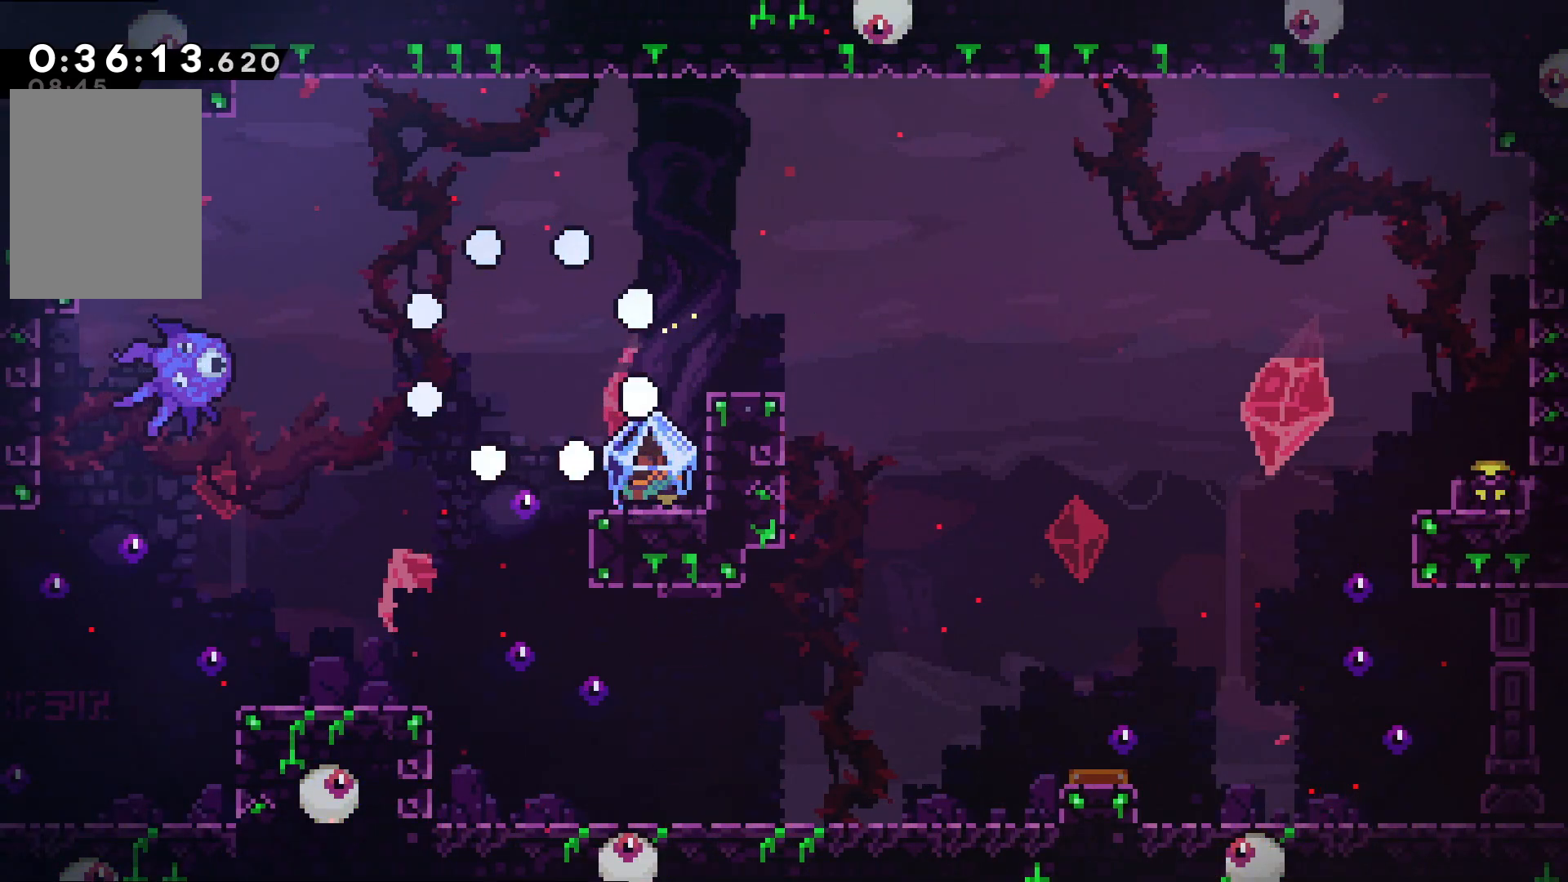
{"keys": [], "events": [[317, "grab", "up"], [334, "right", "up"]]}
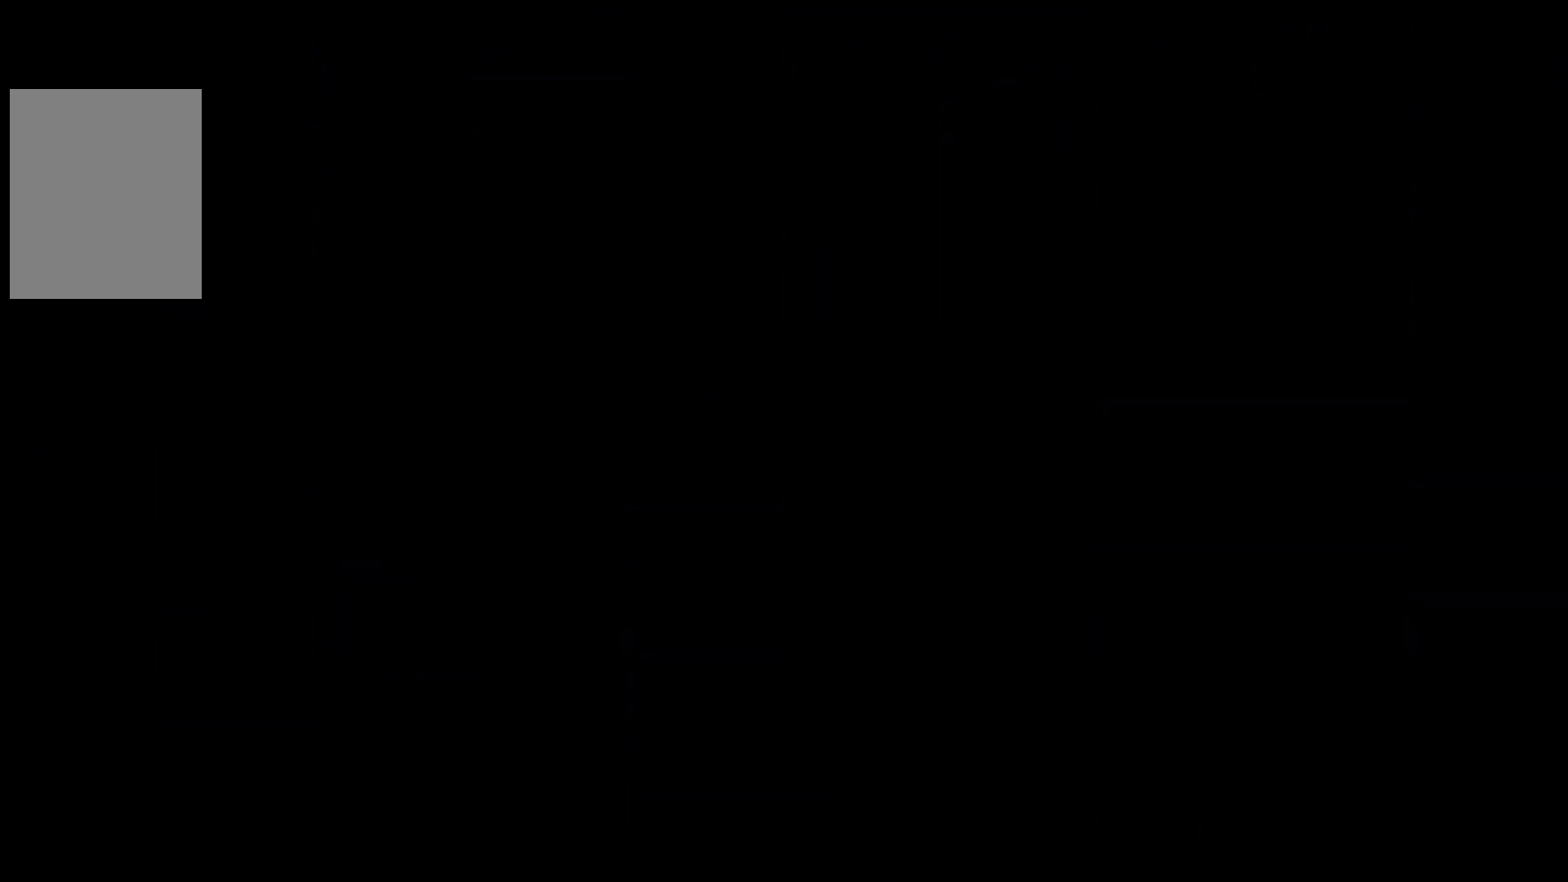
{"keys": [], "events": []}
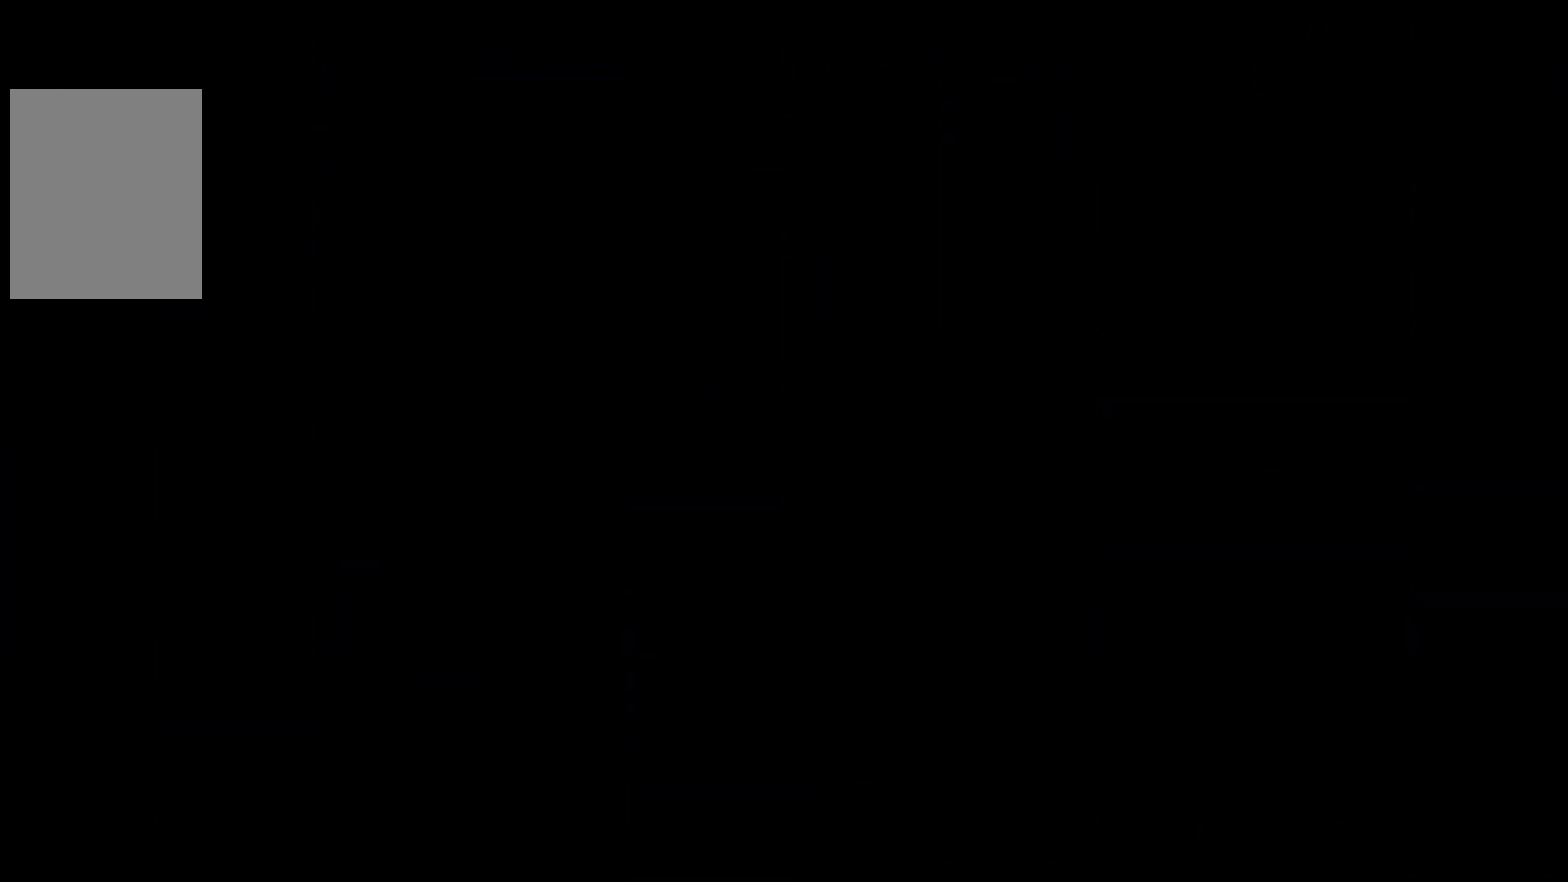
{"keys": ["grab", "right"], "events": [[134, "grab", "down"], [134, "right", "down"]]}